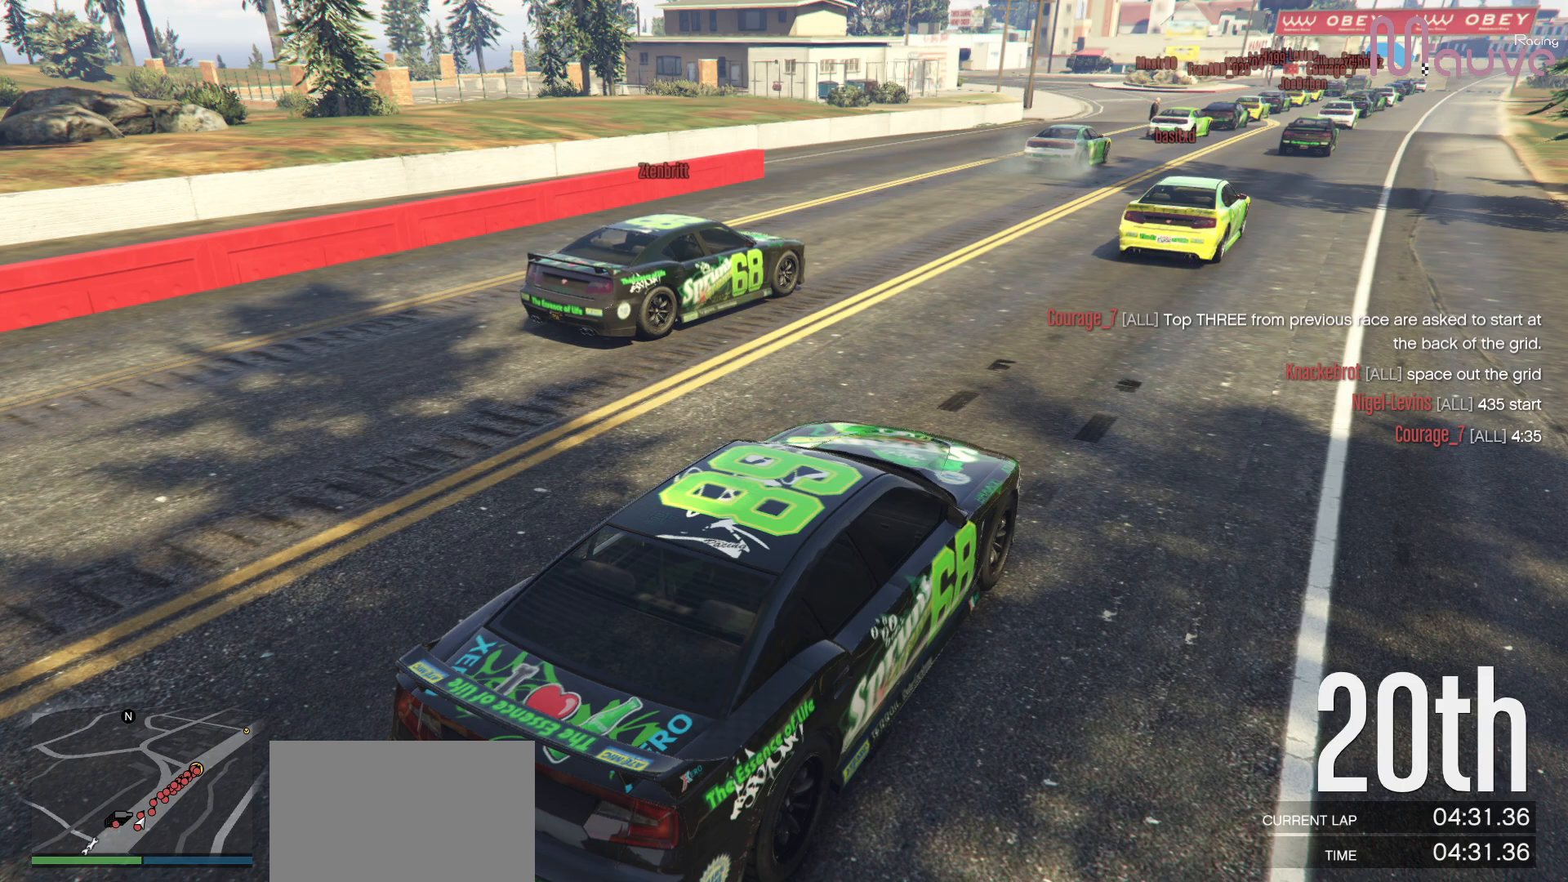
Gameplay with a controller (Xbox layout); each line is a JSON object with the inputs held at the frame after it. "events" lists button and stick changes between this image and that frame as [ms after this image, input, new state], when the widget could be followed in between. Not read: DPAD_DOWN DPAD_LEFT DPAD_RIGHT.
{"buttons": [], "left_stick": "center", "right_stick": "down-right", "events": [[483, "right_stick", "down-right"]]}
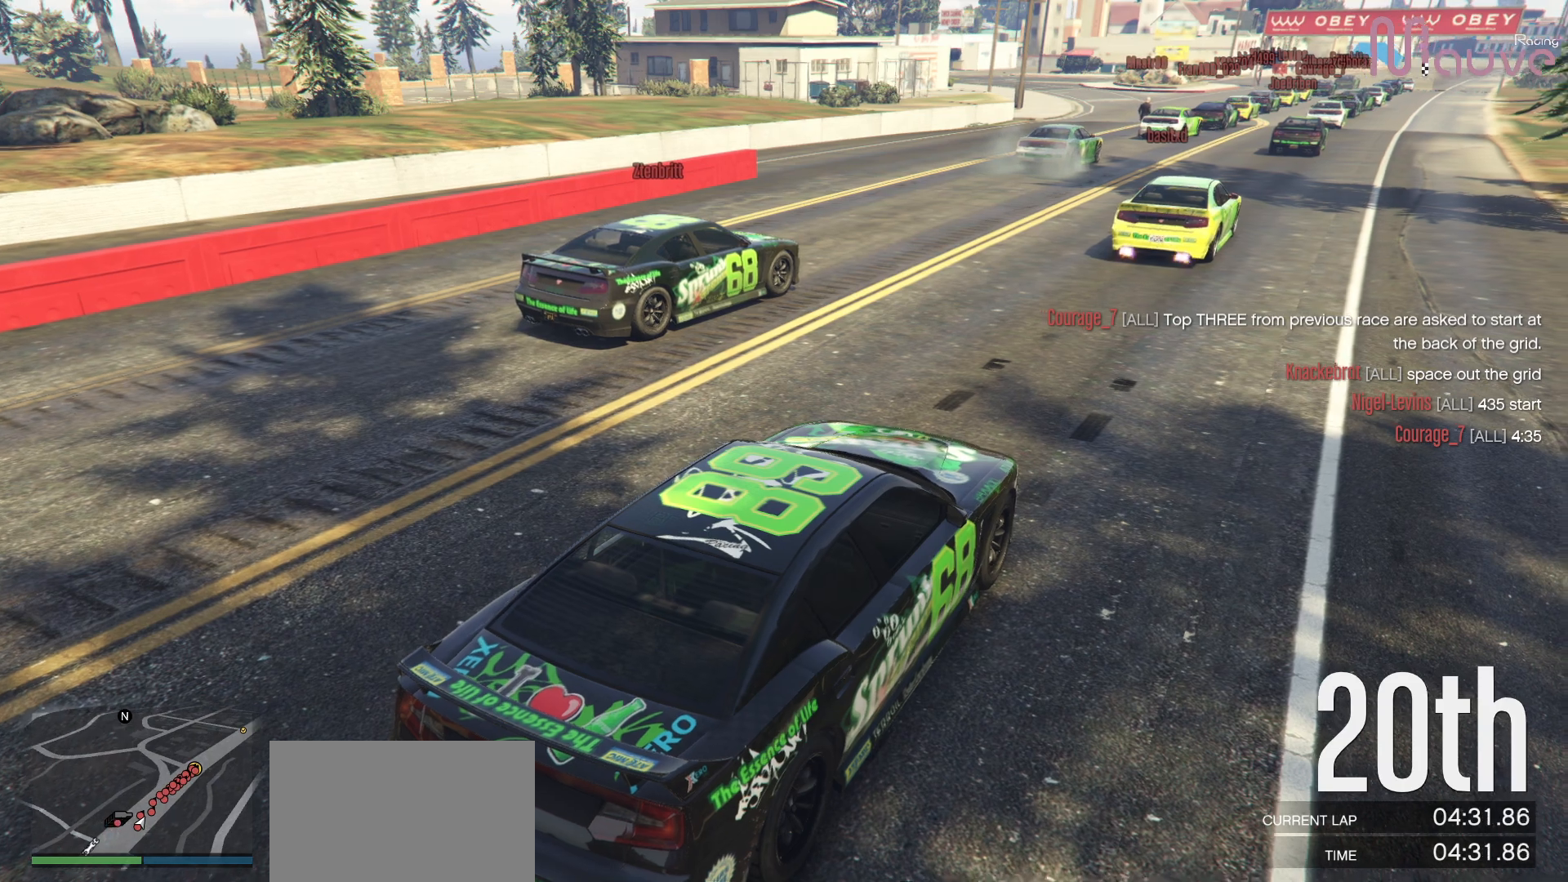
{"buttons": [], "left_stick": "center", "right_stick": "center", "events": [[183, "right_stick", "center"]]}
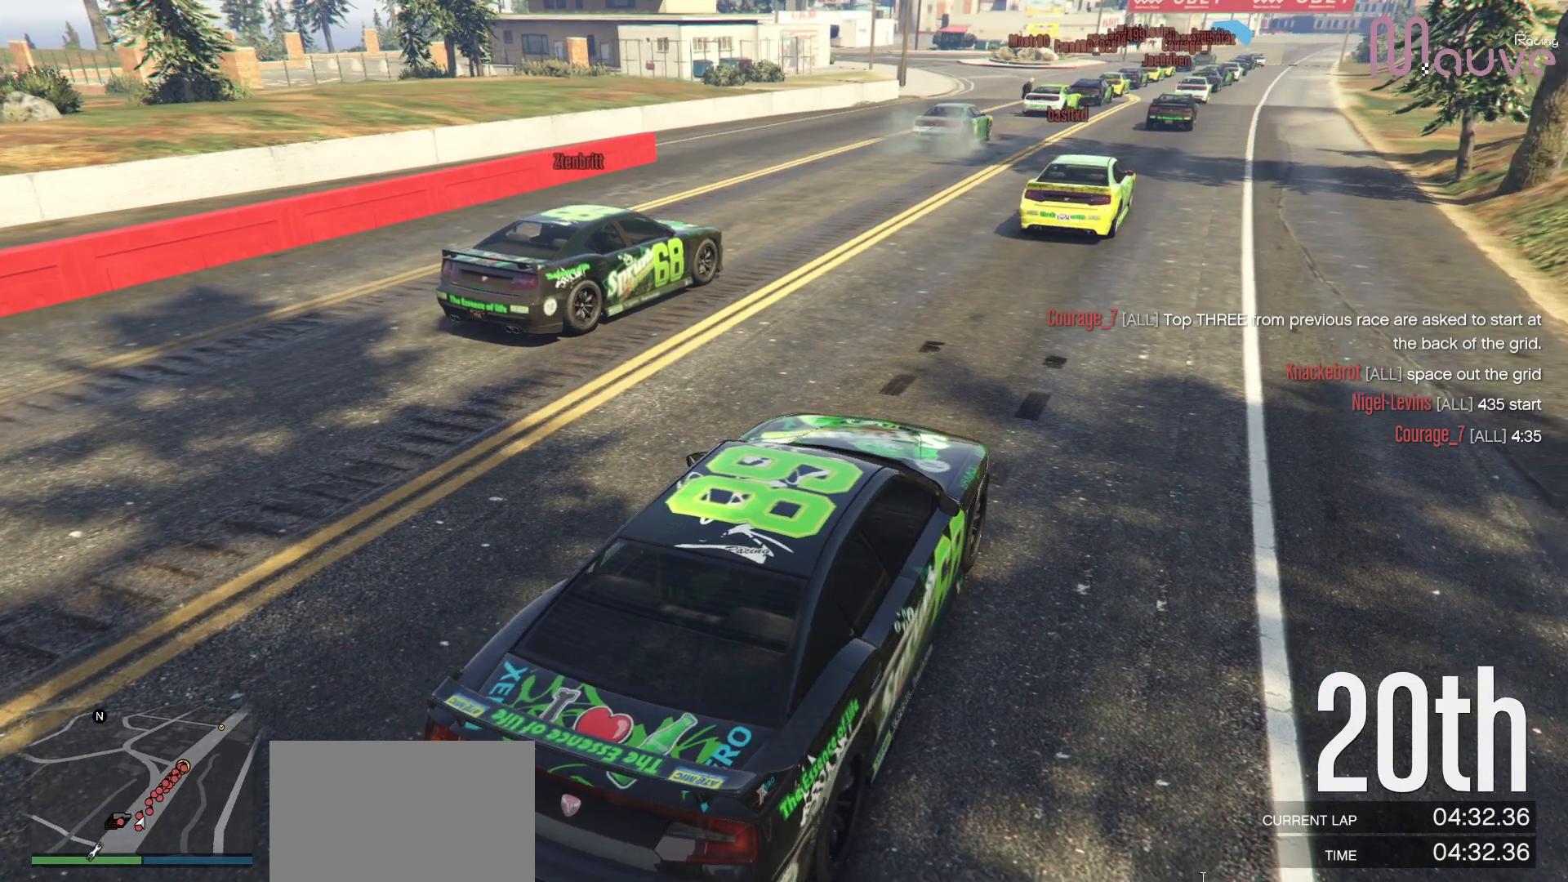
{"buttons": [], "left_stick": "center", "right_stick": "center", "events": []}
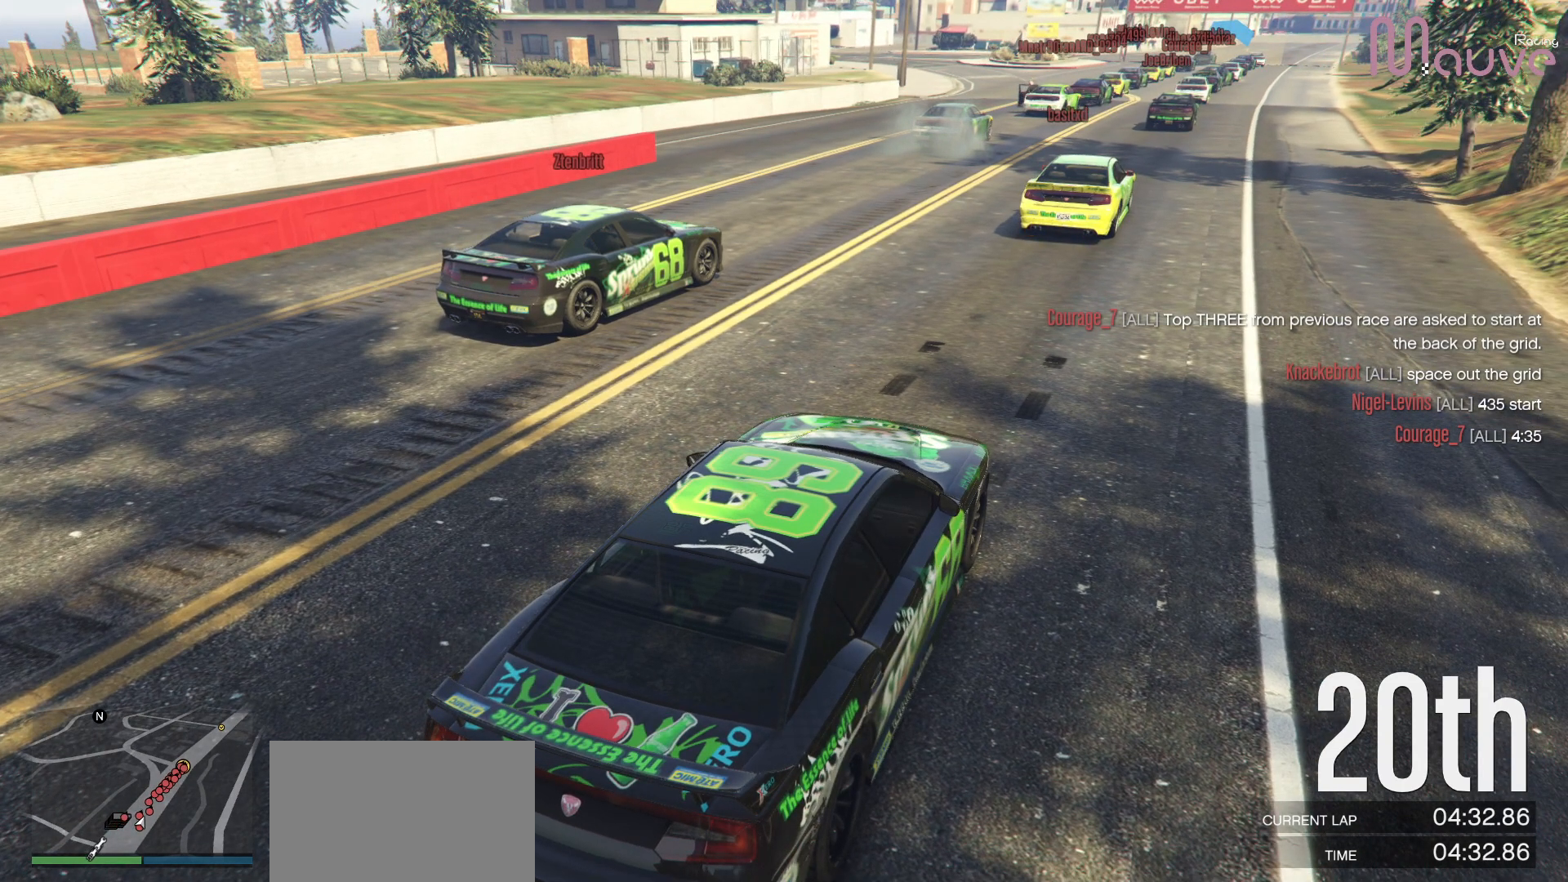
{"buttons": [], "left_stick": "center", "right_stick": "center", "events": []}
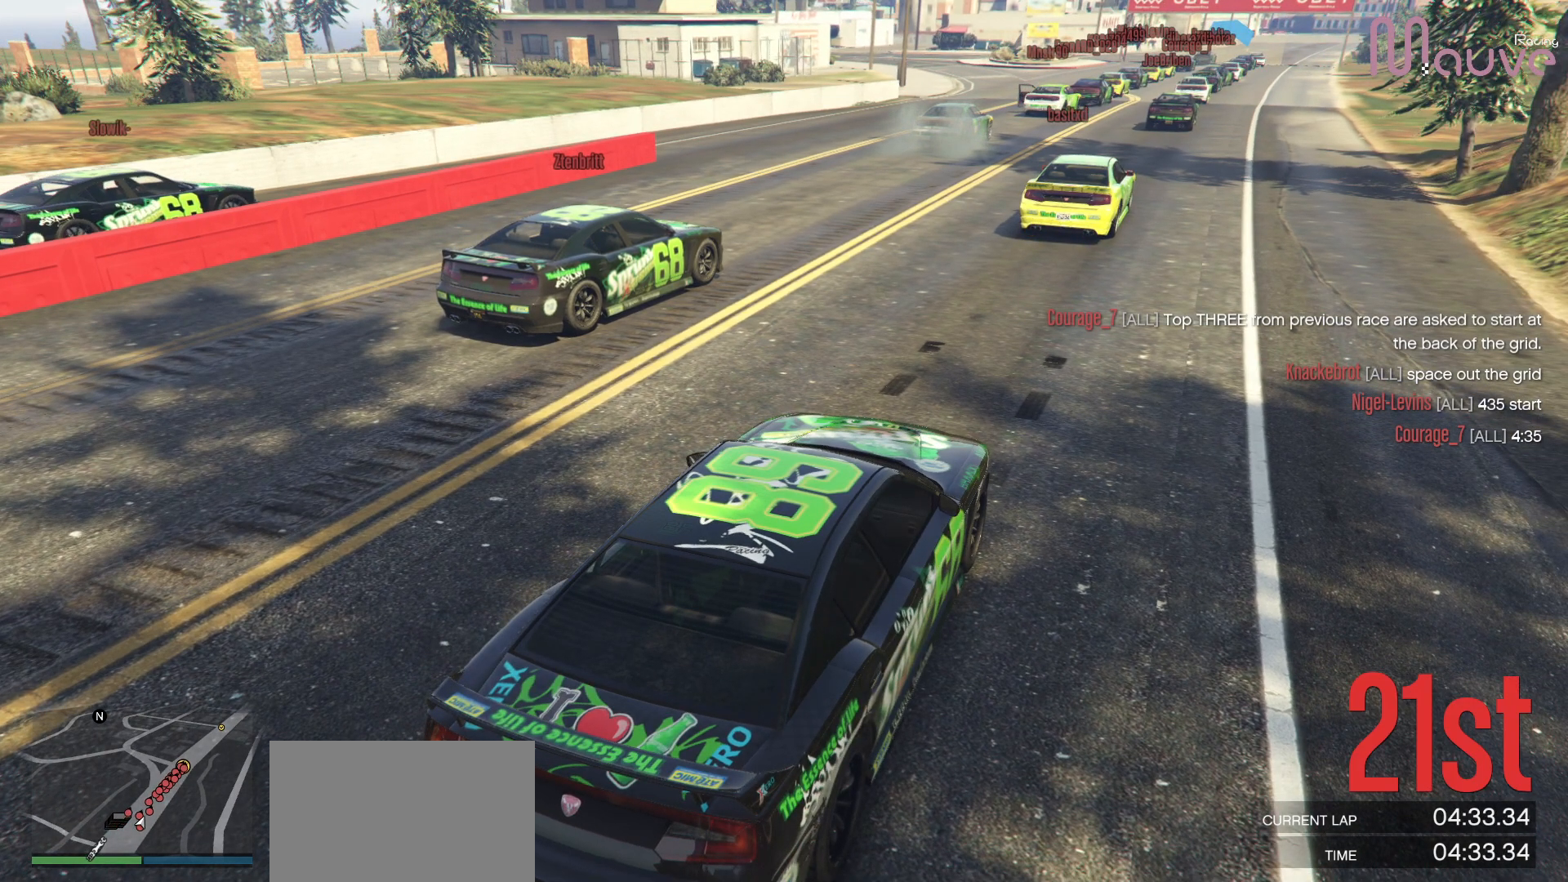
{"buttons": [], "left_stick": "center", "right_stick": "center", "events": []}
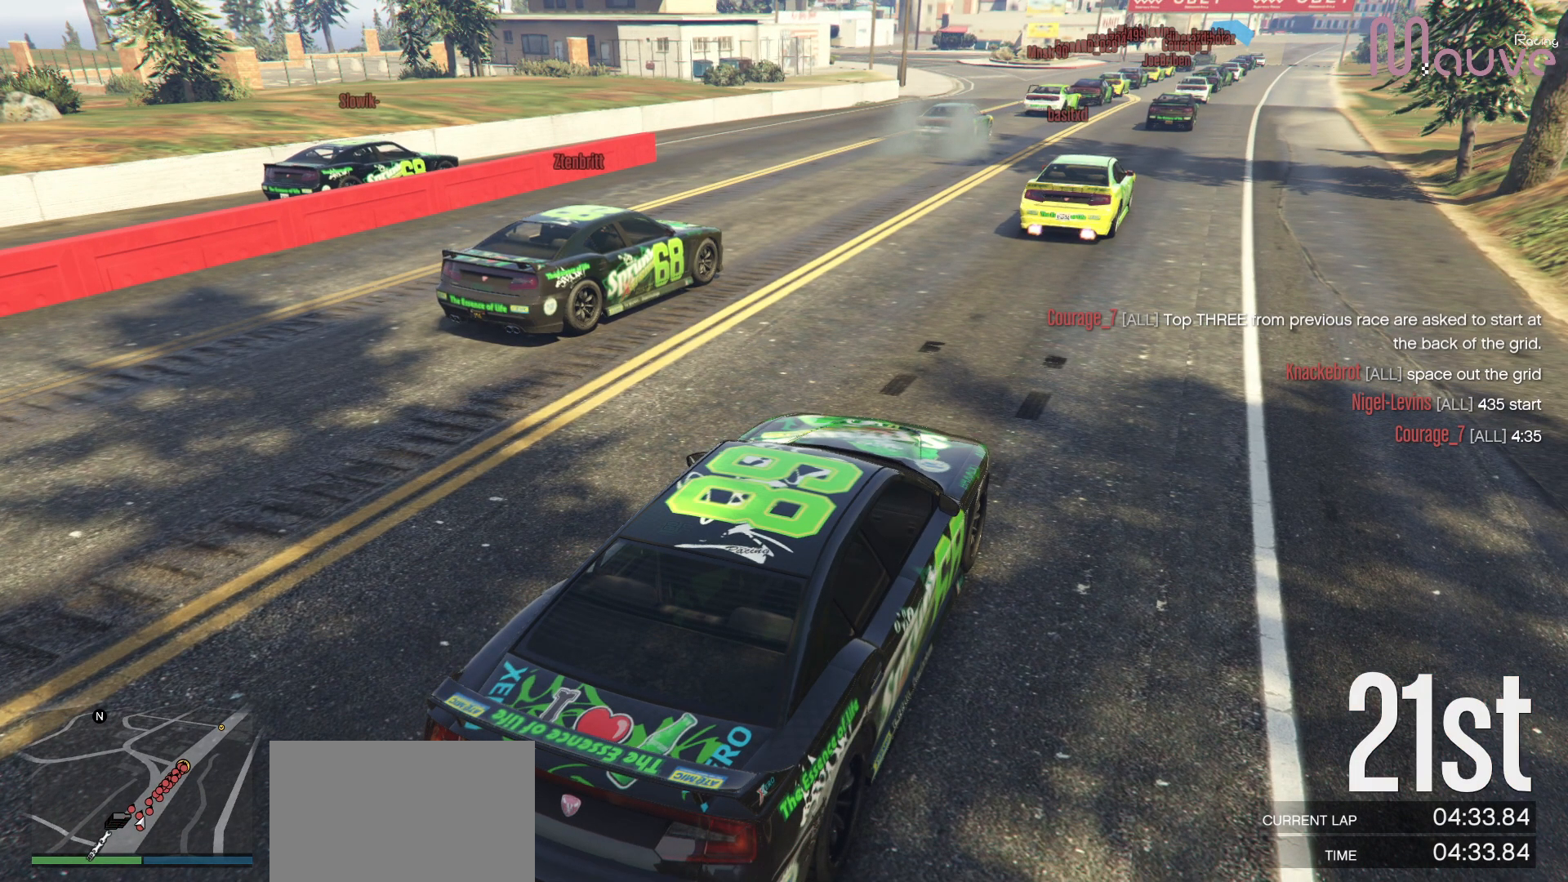
{"buttons": [], "left_stick": "center", "right_stick": "center", "events": []}
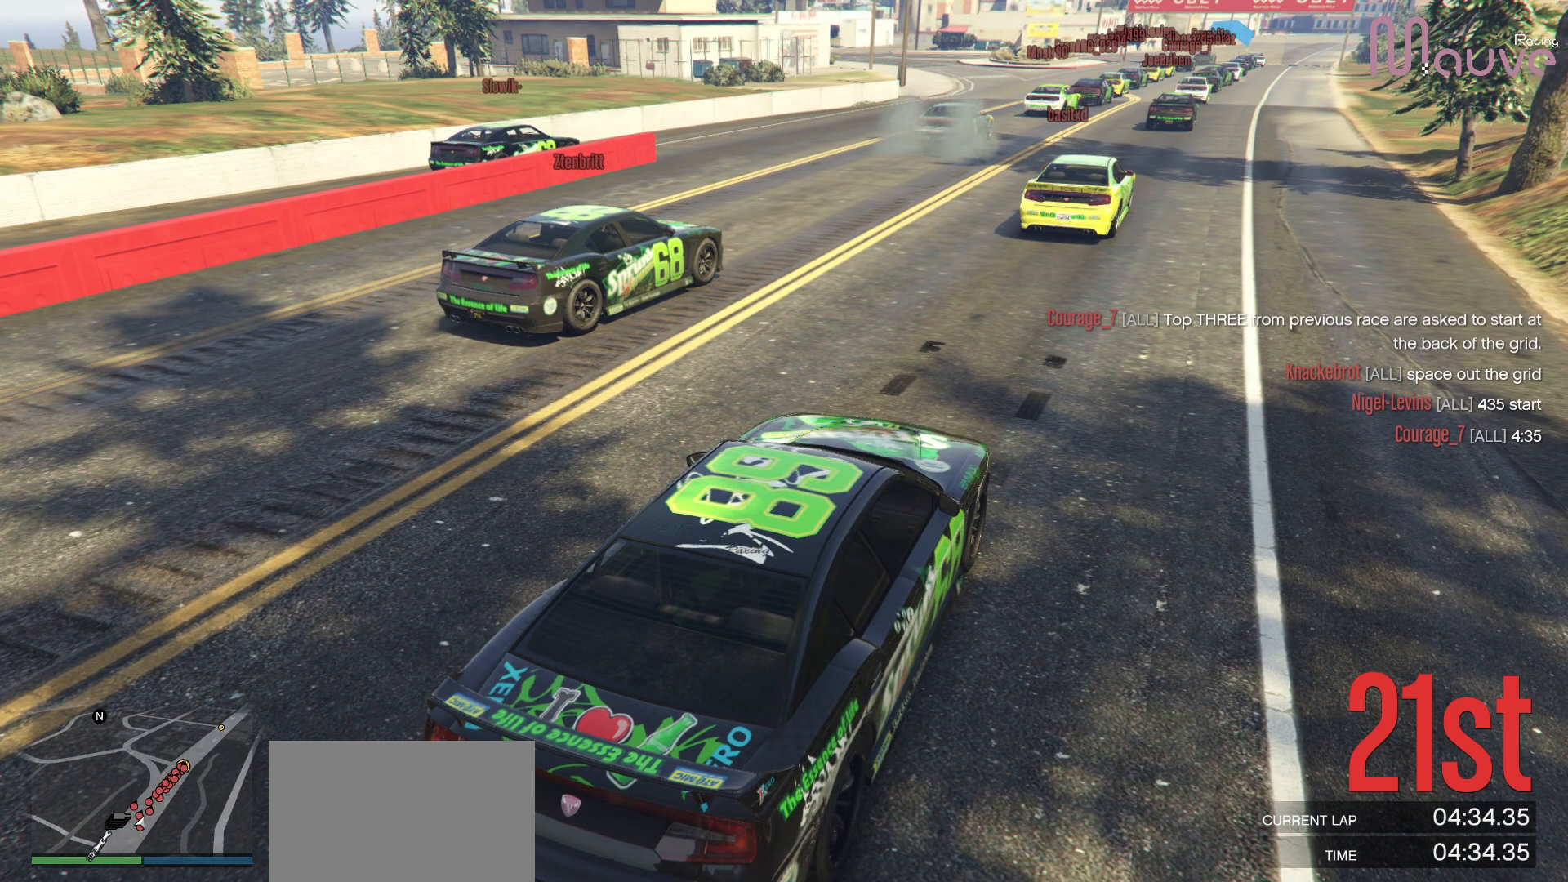
{"buttons": [], "left_stick": "center", "right_stick": "center", "events": []}
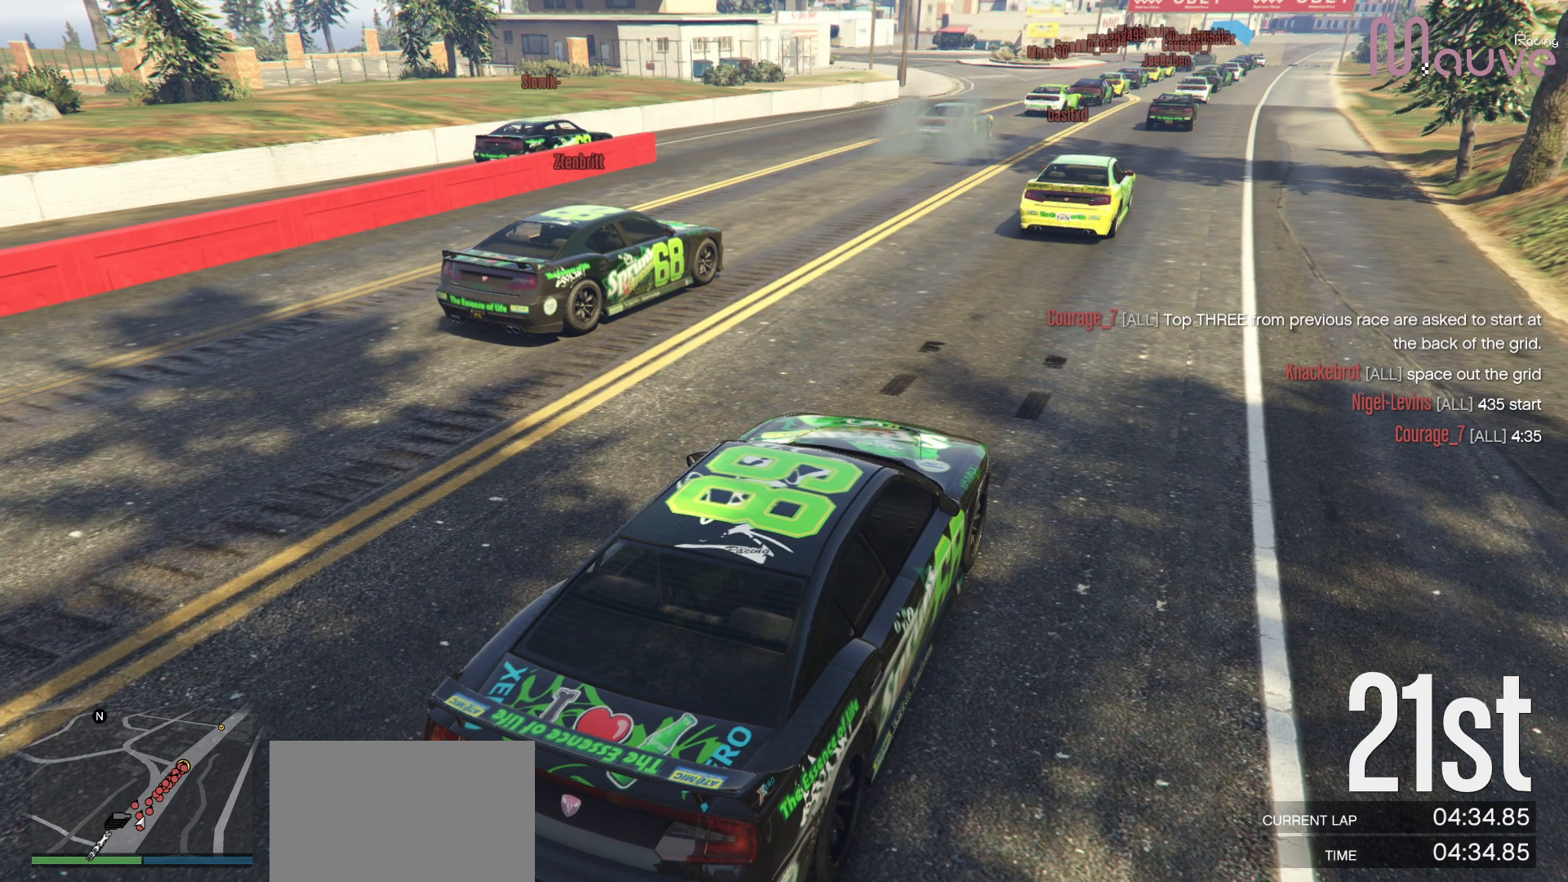
{"buttons": ["R2"], "left_stick": "center", "right_stick": "center", "events": [[300, "R2", "down"]]}
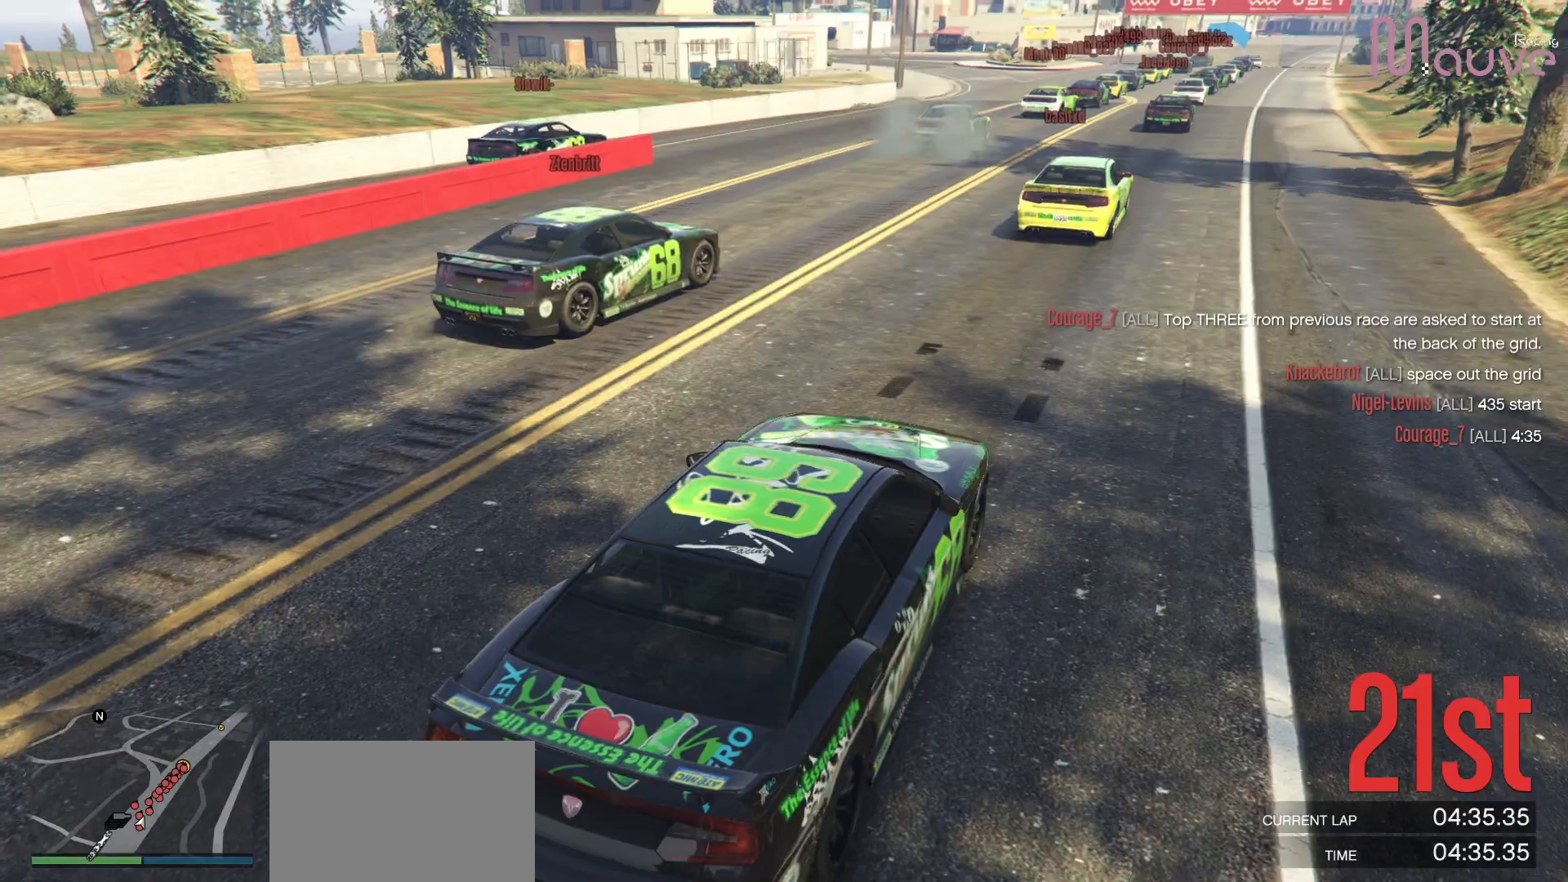
{"buttons": ["R2"], "left_stick": "right", "right_stick": "center", "events": [[500, "left_stick", "right"]]}
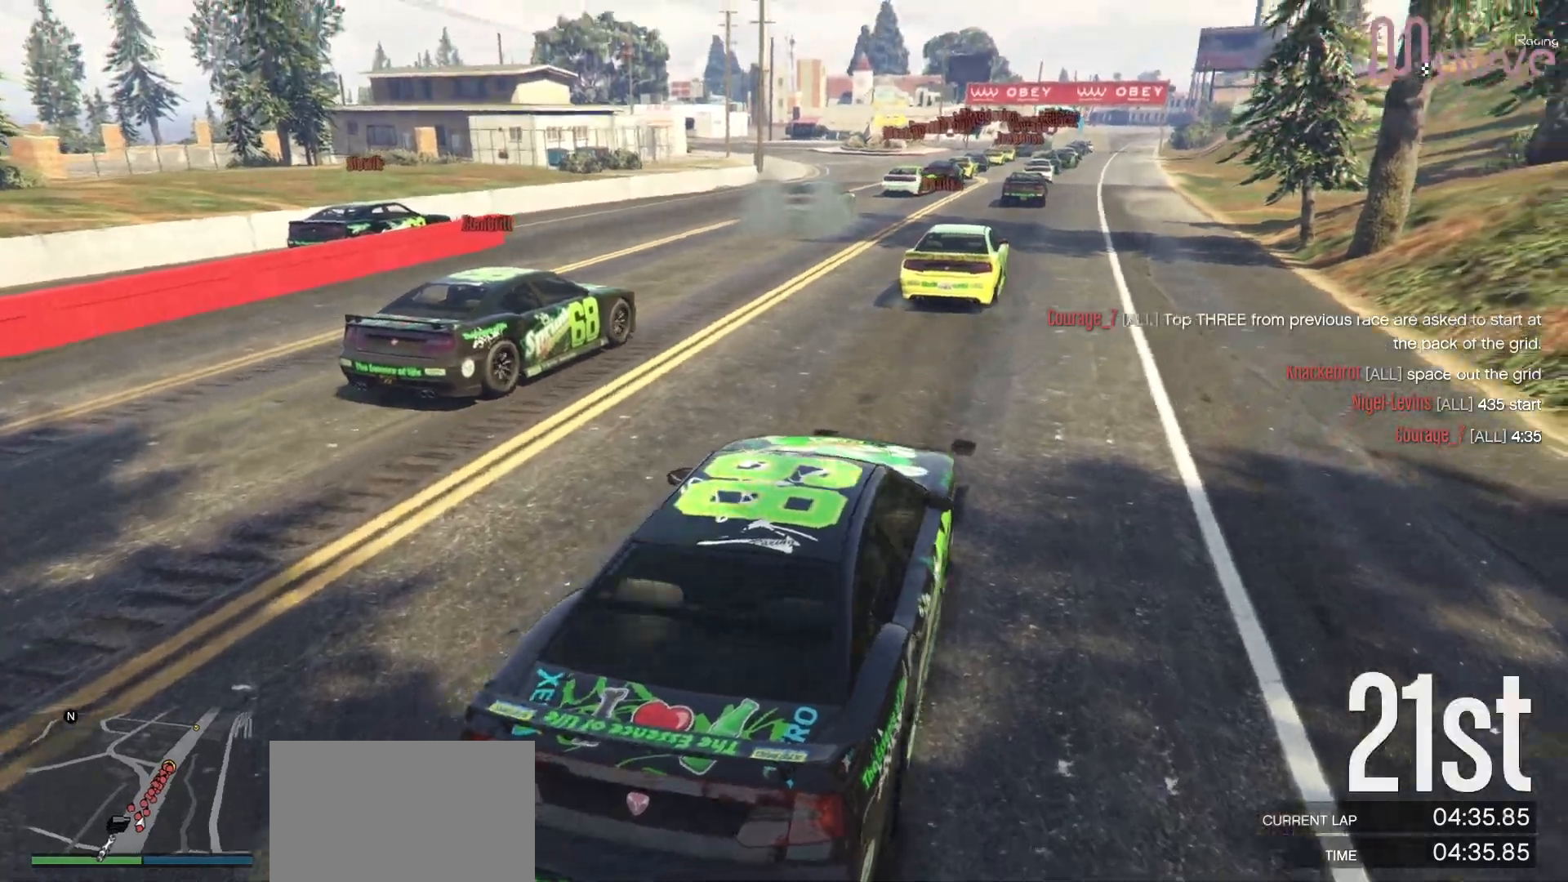
{"buttons": ["R2"], "left_stick": "center", "right_stick": "center", "events": [[100, "left_stick", "center"], [300, "left_stick", "left"], [367, "left_stick", "center"]]}
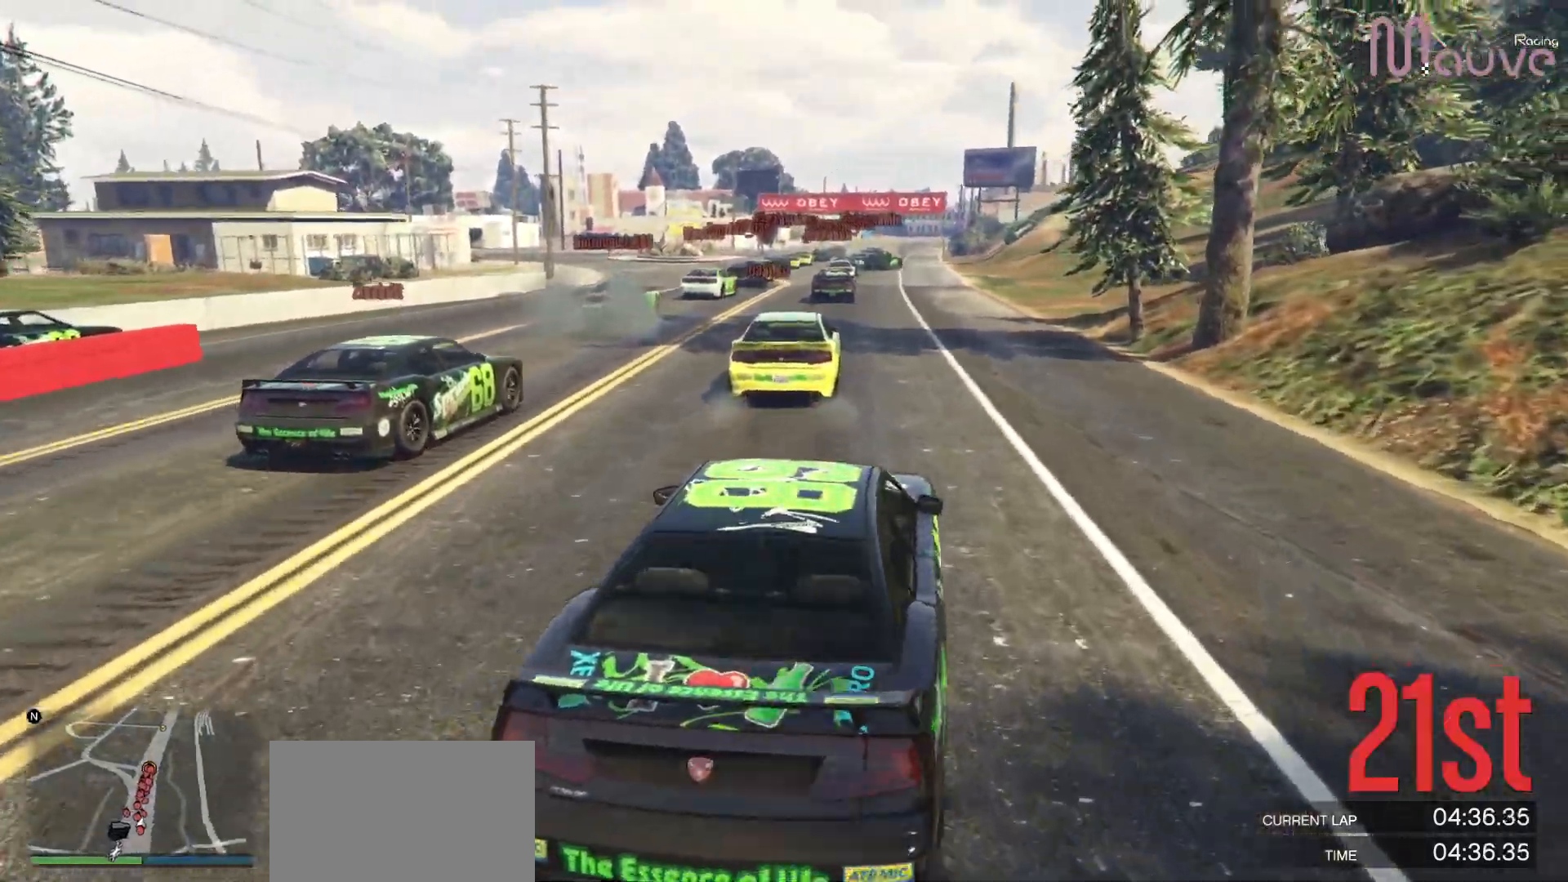
{"buttons": ["R2"], "left_stick": "center", "right_stick": "center", "events": [[83, "left_stick", "right"], [167, "left_stick", "center"]]}
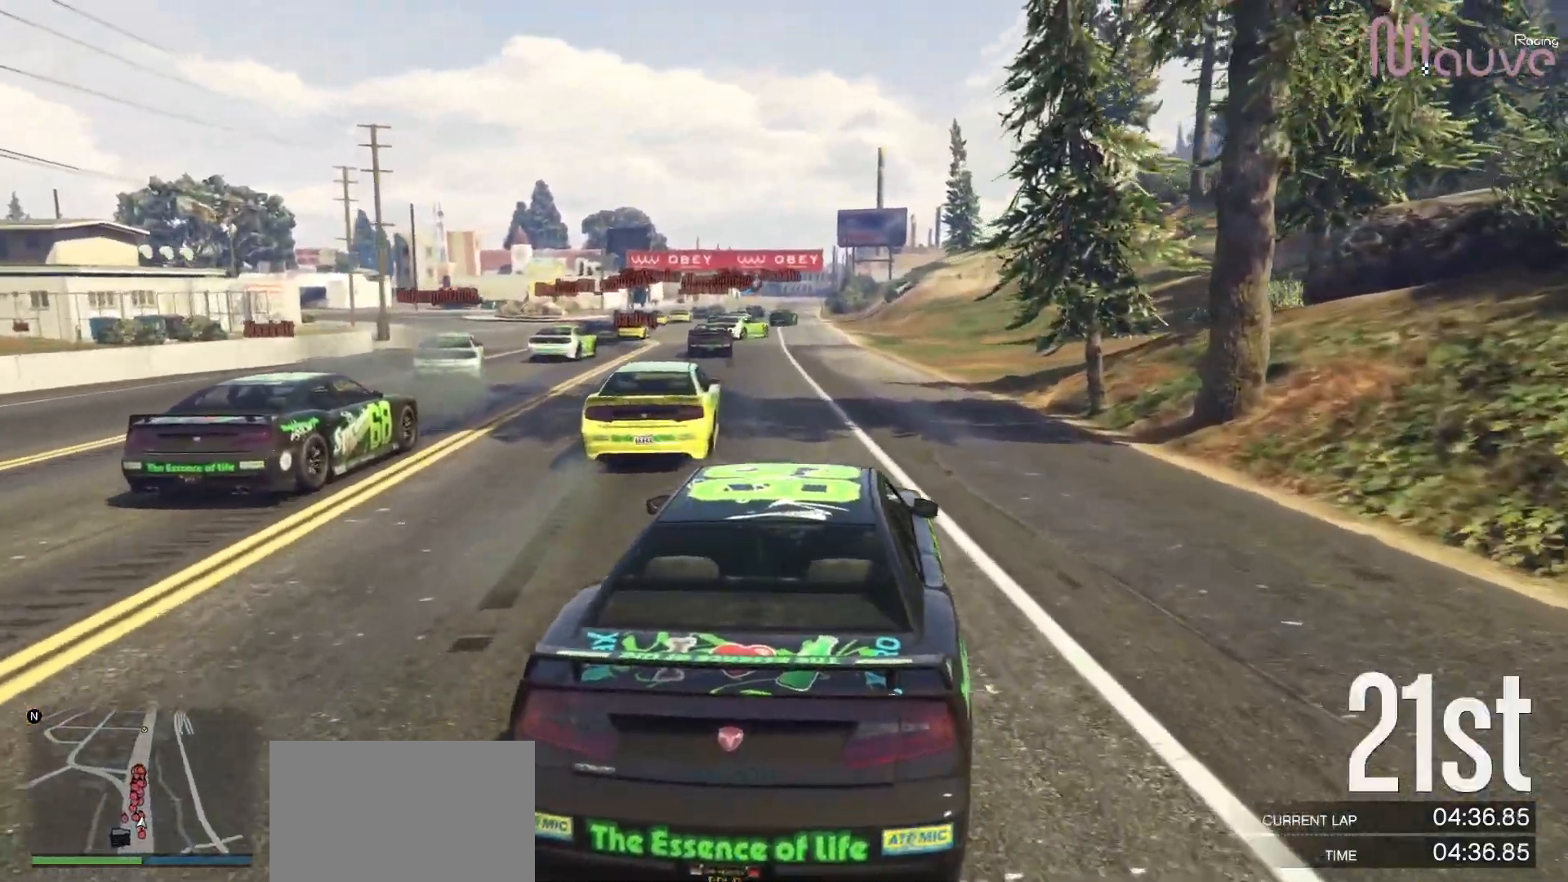
{"buttons": ["R2"], "left_stick": "center", "right_stick": "center", "events": [[33, "left_stick", "right"], [117, "left_stick", "center"], [300, "left_stick", "left"], [383, "left_stick", "center"]]}
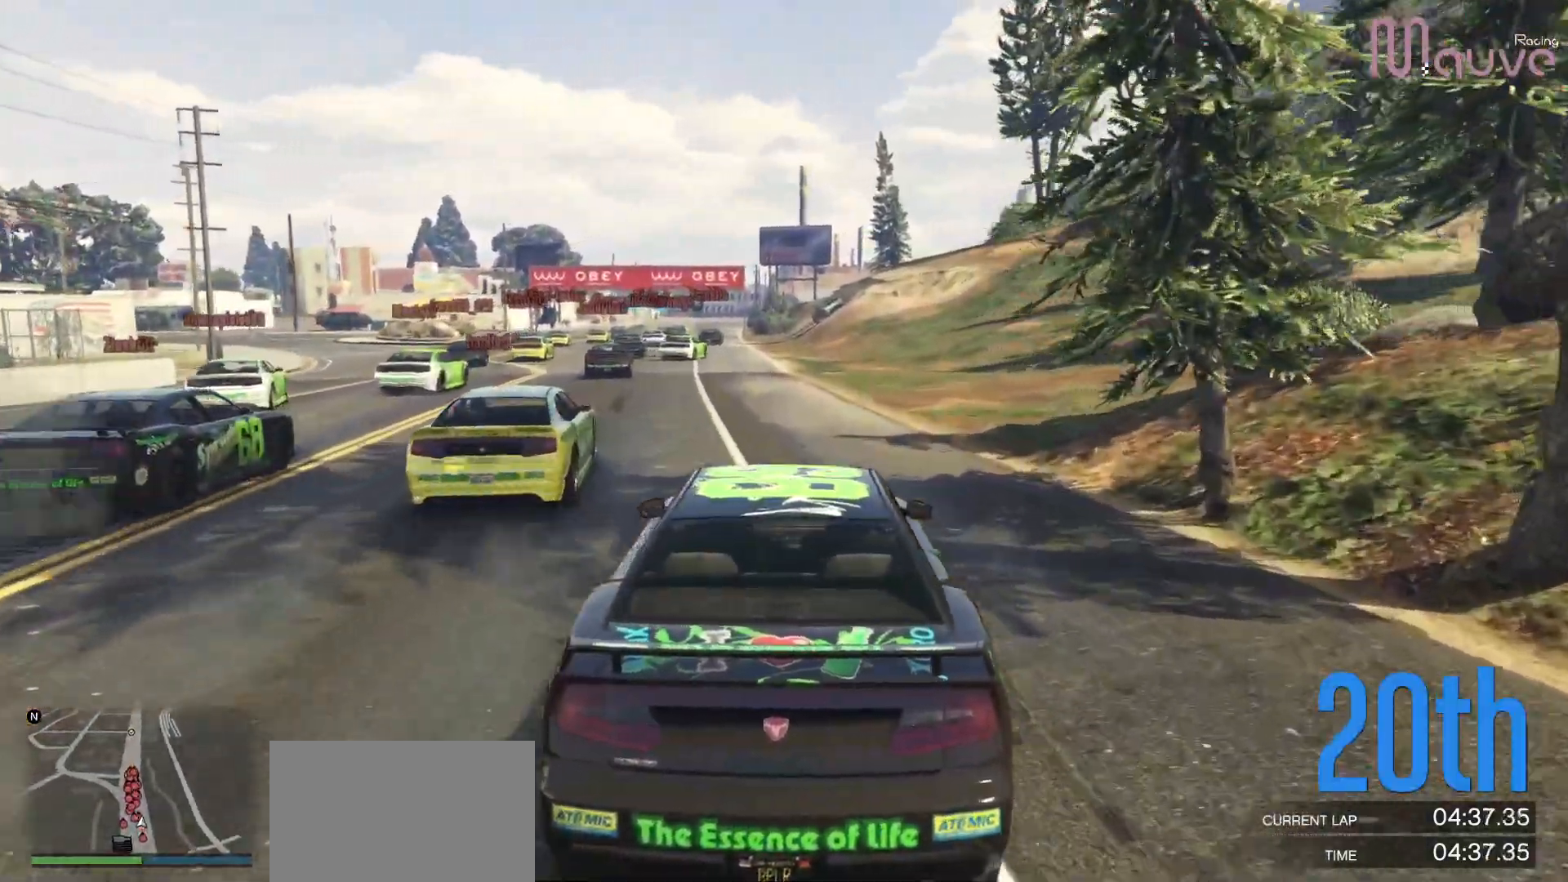
{"buttons": ["R2"], "left_stick": "center", "right_stick": "center", "events": []}
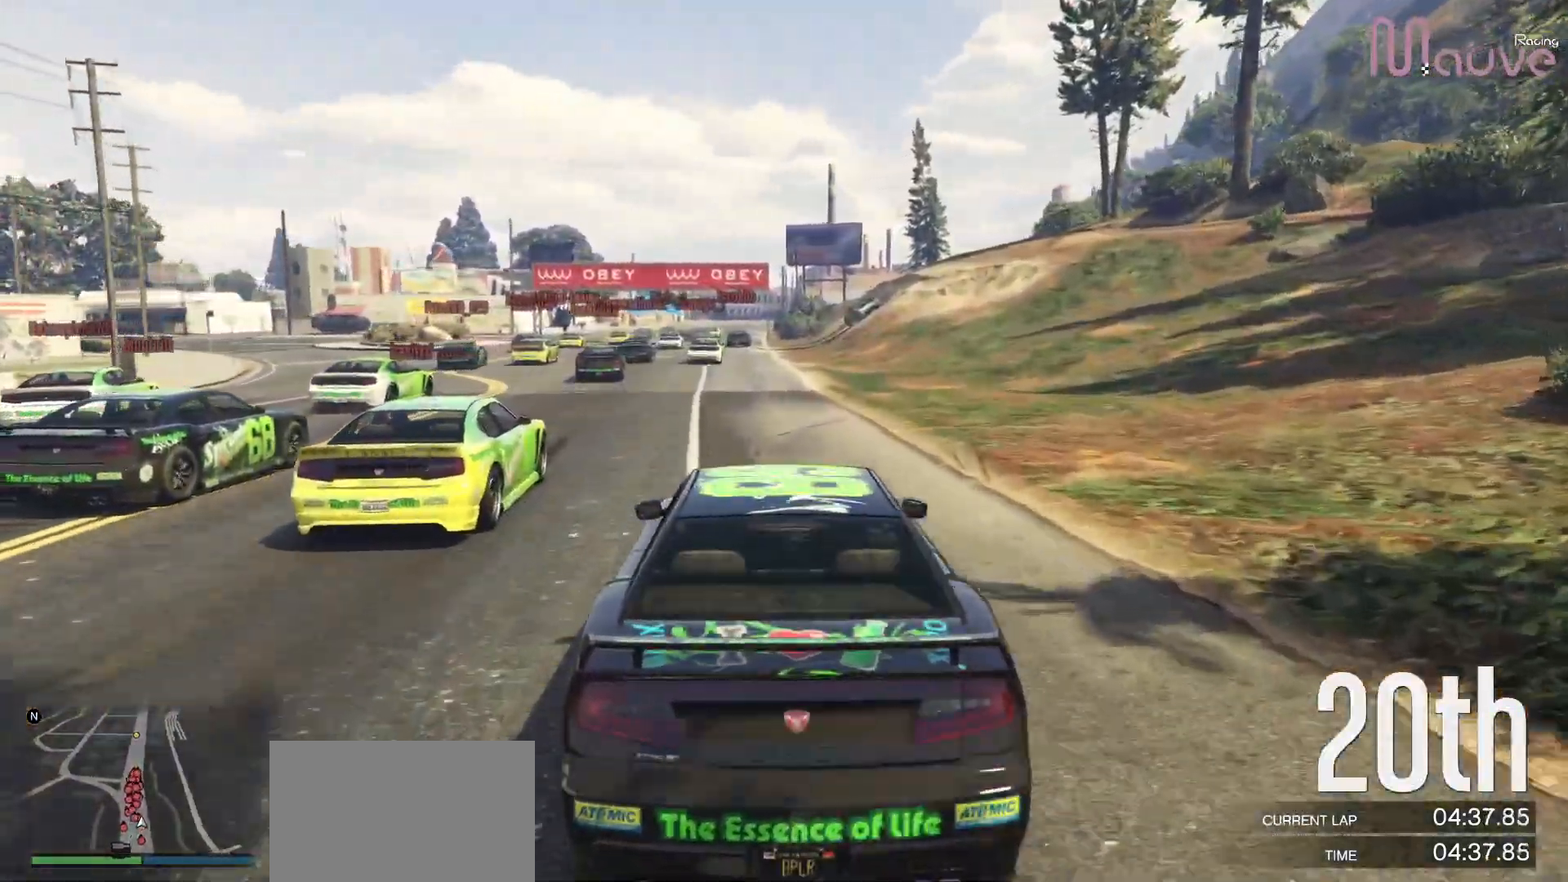
{"buttons": ["R2", "R3"], "left_stick": "left", "right_stick": "center", "events": [[133, "left_stick", "left"], [183, "R3", "down"], [183, "left_stick", "center"], [450, "left_stick", "left"]]}
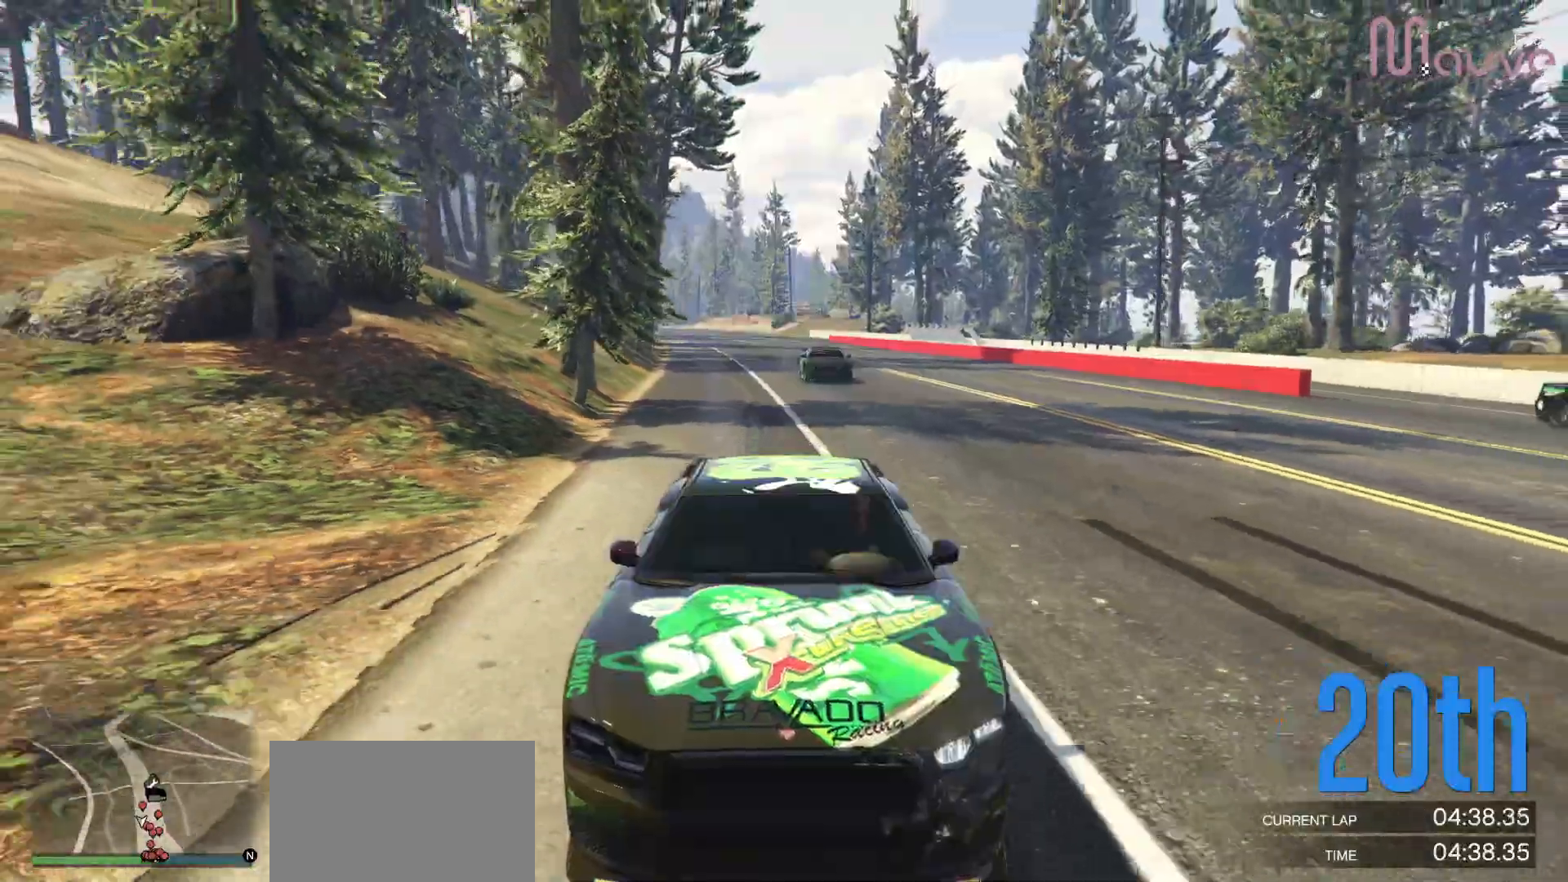
{"buttons": ["R2"], "left_stick": "center", "right_stick": "center", "events": [[50, "left_stick", "center"], [183, "R3", "up"]]}
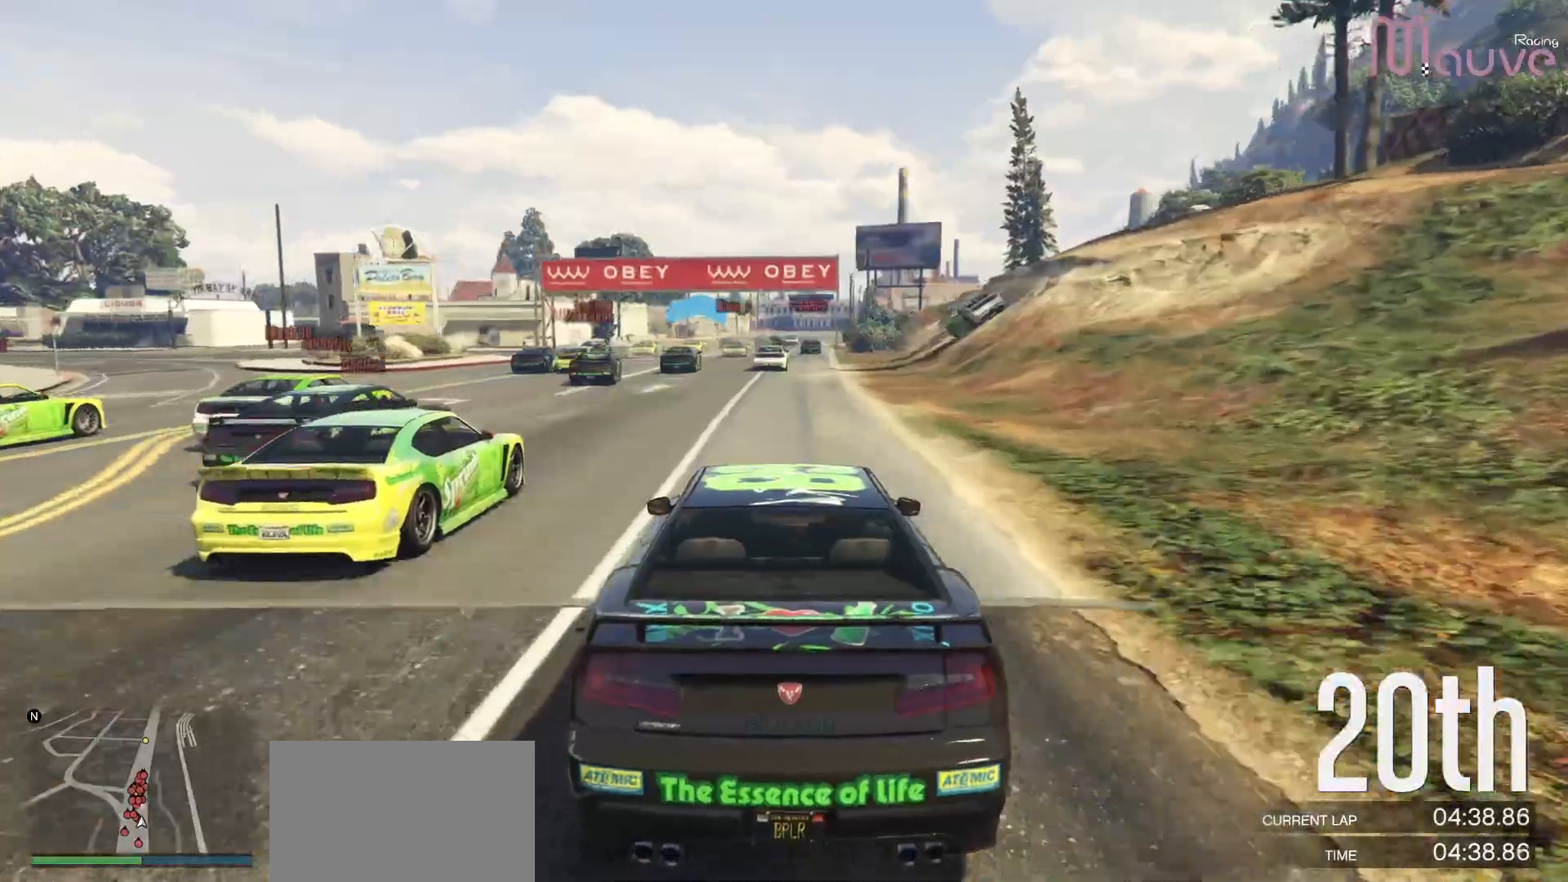
{"buttons": ["R2"], "left_stick": "center", "right_stick": "down-left", "events": [[317, "right_stick", "down-left"]]}
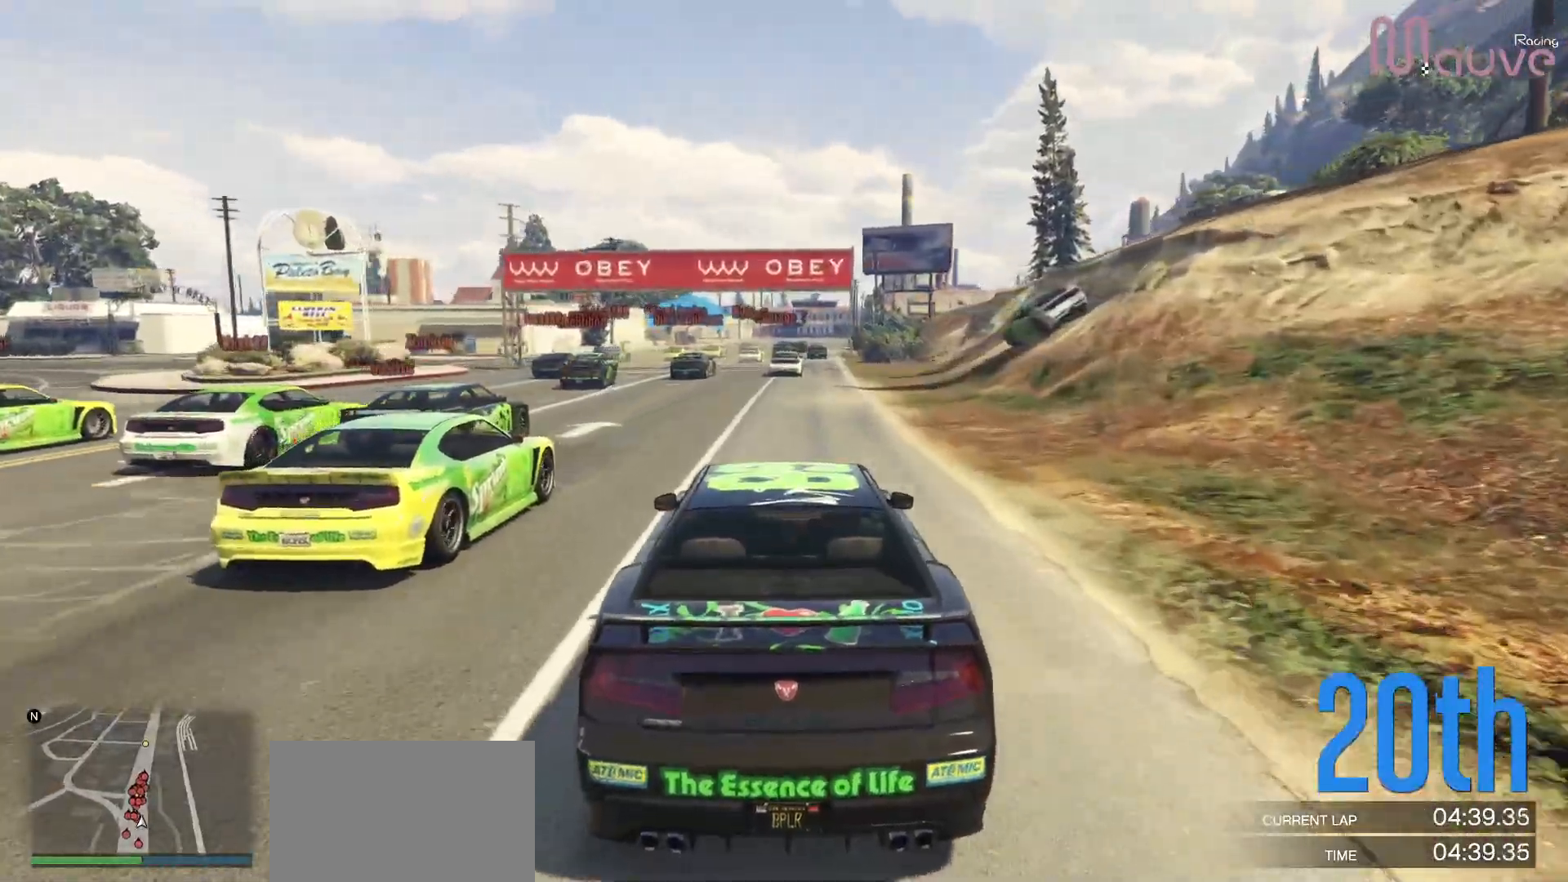
{"buttons": ["R2"], "left_stick": "center", "right_stick": "down-left", "events": [[133, "left_stick", "right"], [200, "left_stick", "center"]]}
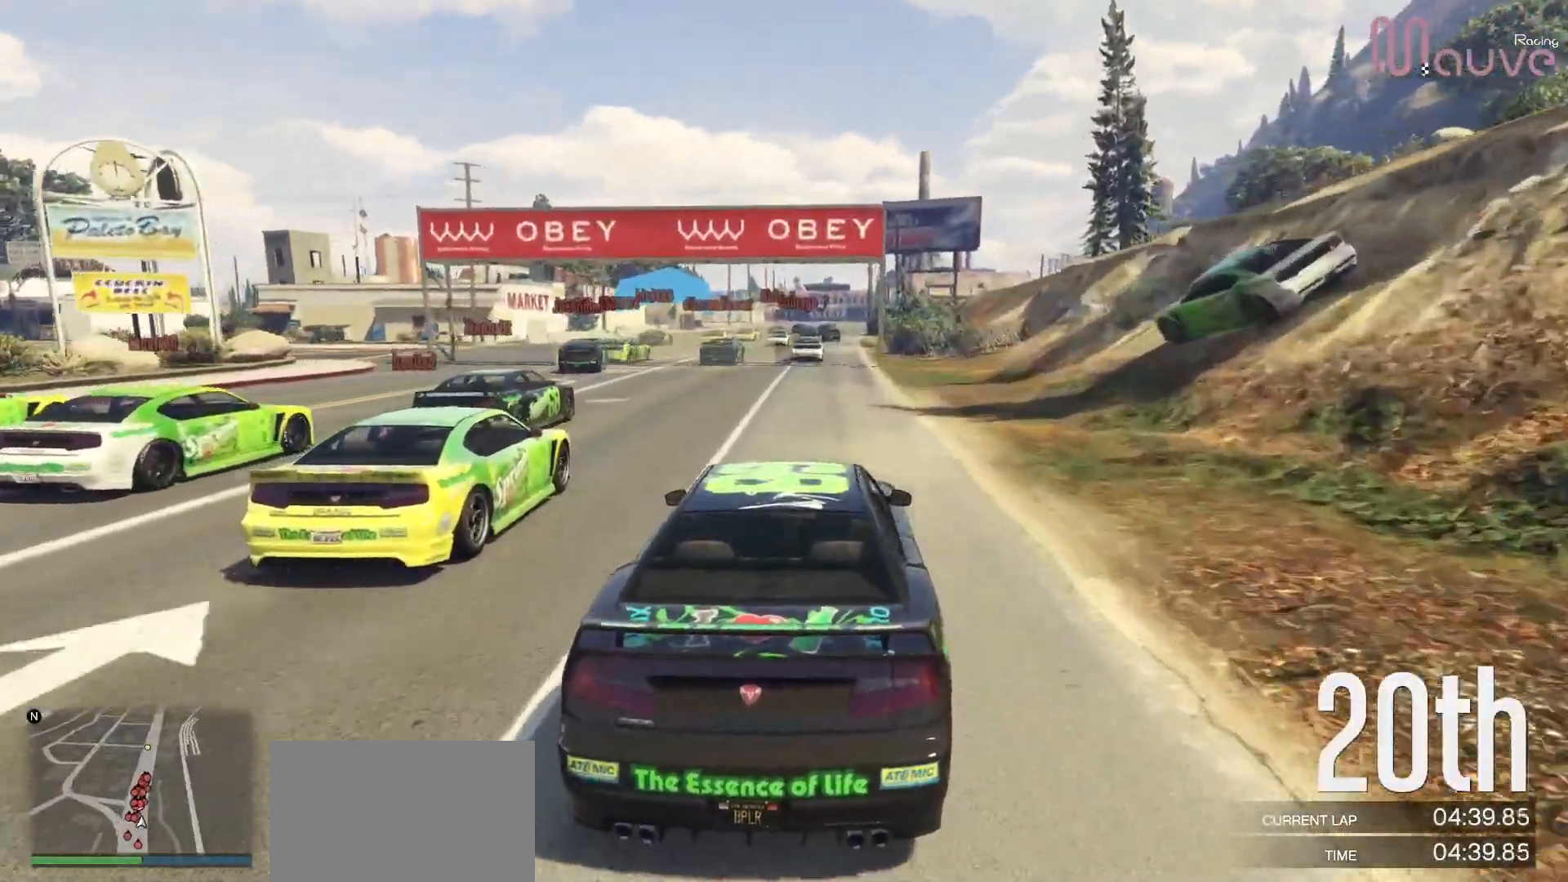
{"buttons": ["R2"], "left_stick": "center", "right_stick": "down-left", "events": []}
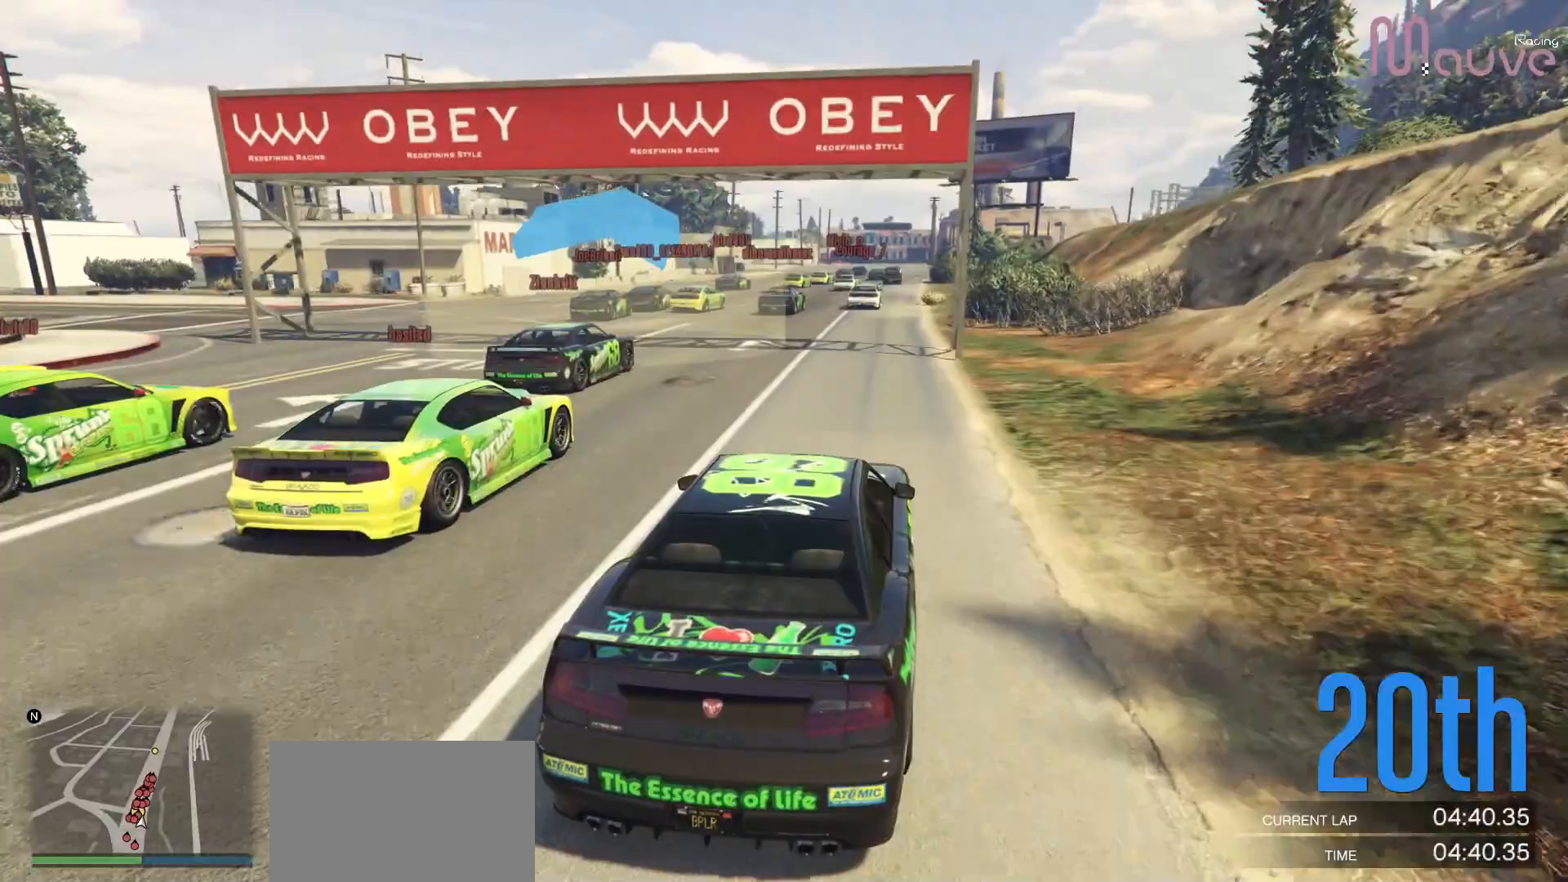
{"buttons": ["R2"], "left_stick": "center", "right_stick": "down-left", "events": []}
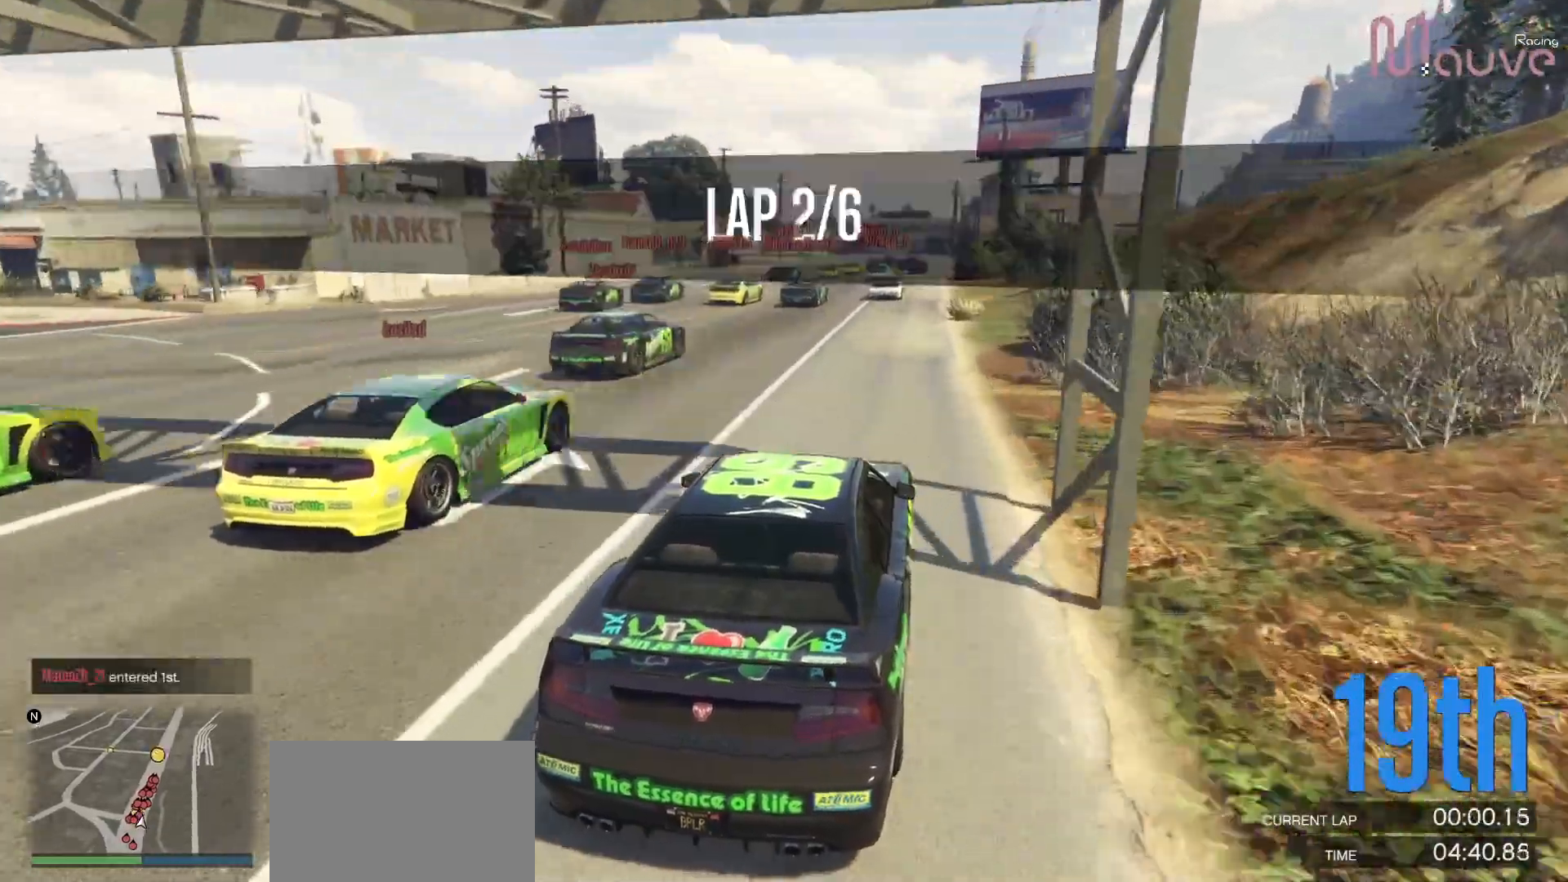
{"buttons": ["R2"], "left_stick": "center", "right_stick": "down-left", "events": [[150, "left_stick", "right"], [217, "left_stick", "center"]]}
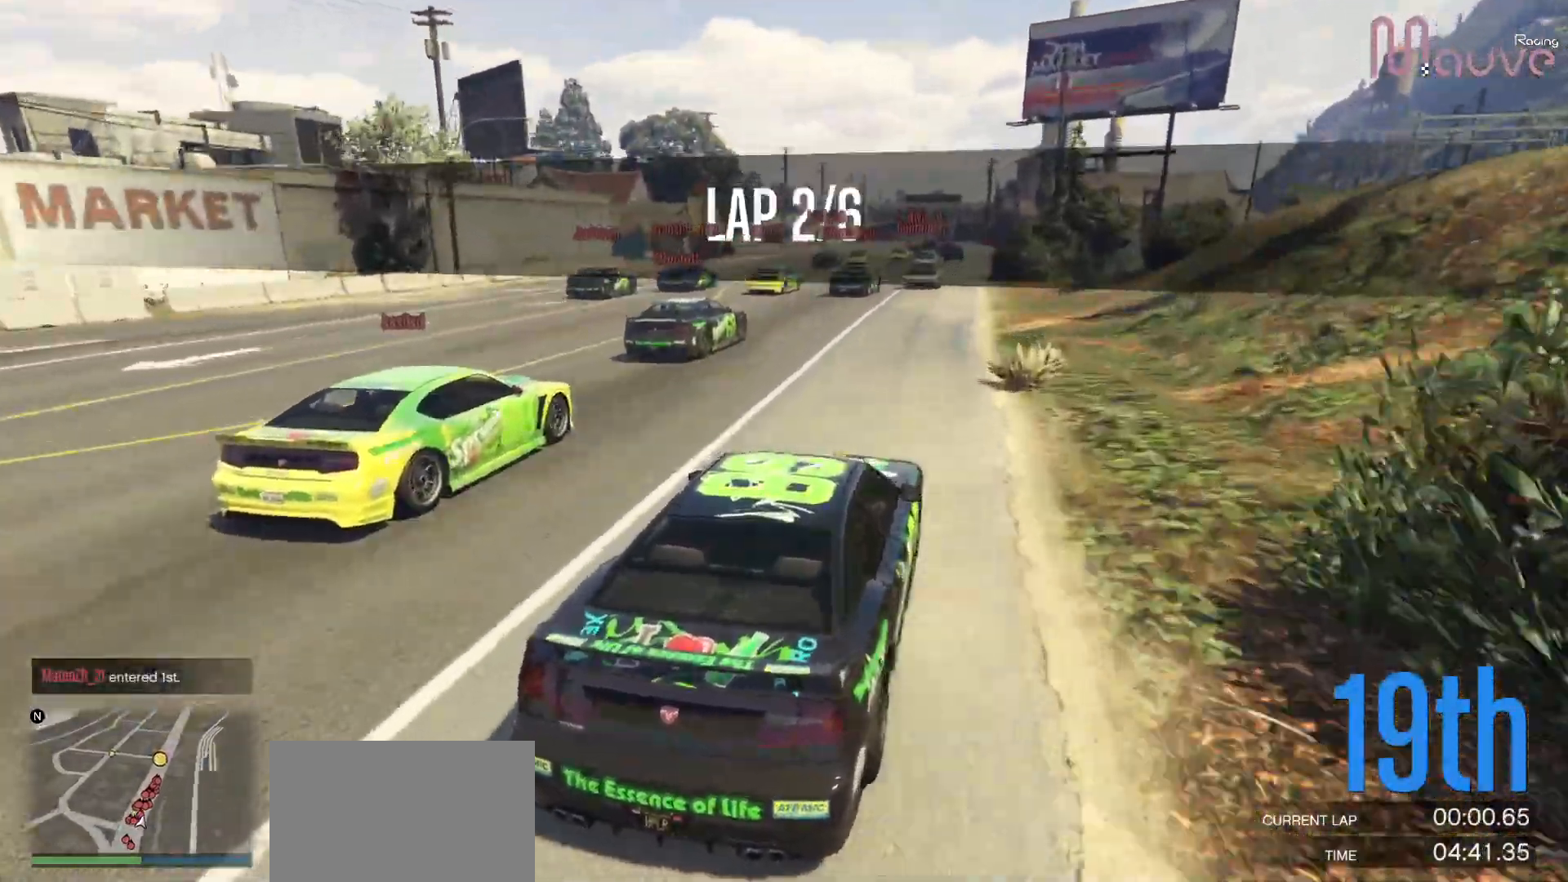
{"buttons": ["R2"], "left_stick": "center", "right_stick": "down-left", "events": []}
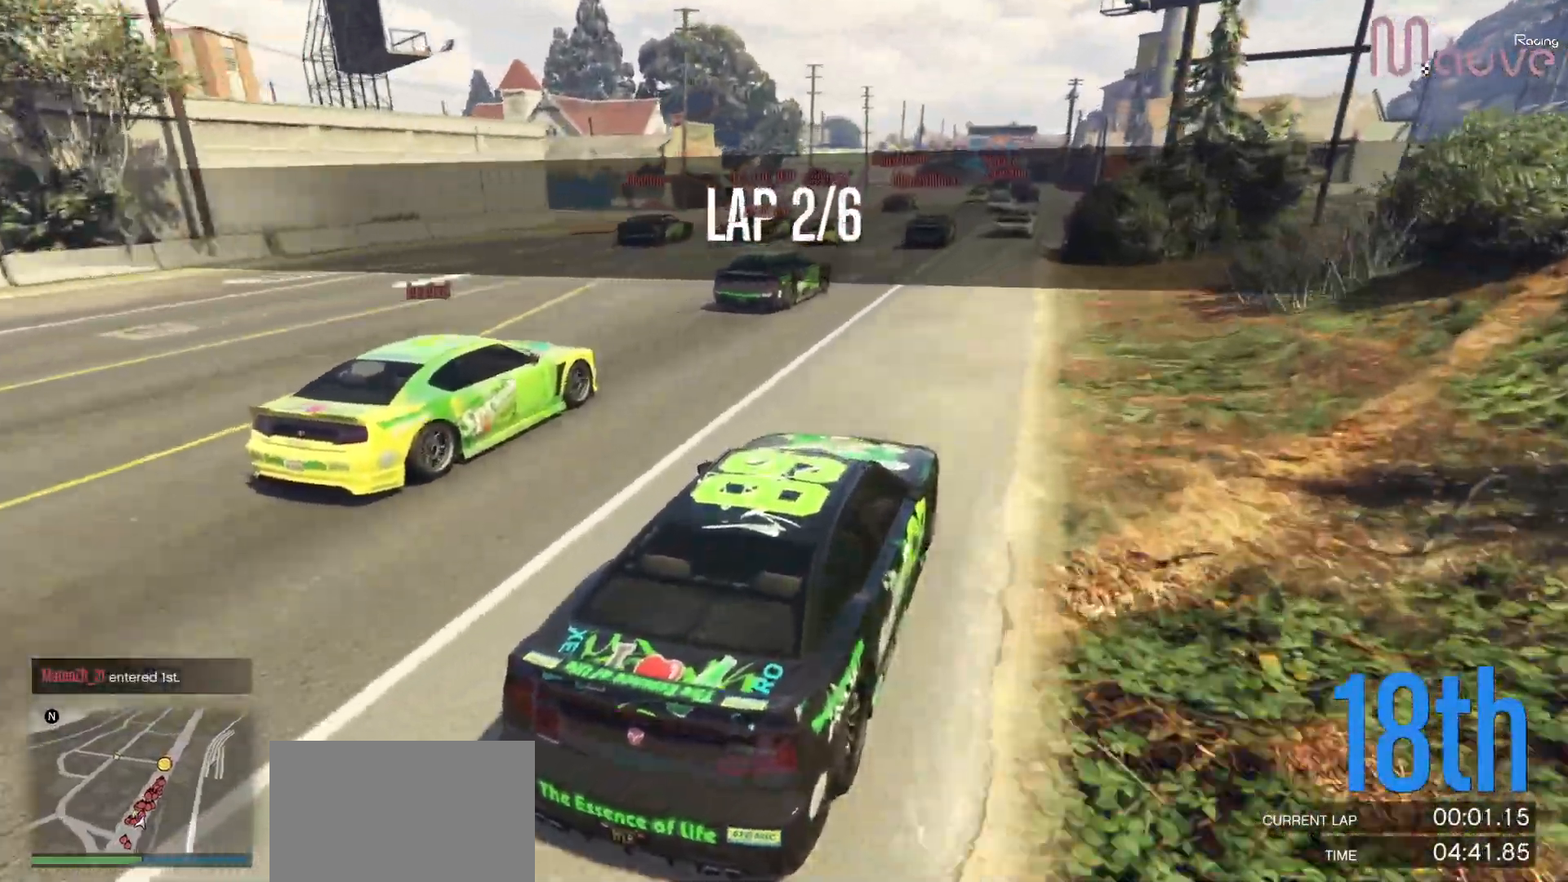
{"buttons": ["R2"], "left_stick": "center", "right_stick": "down-left", "events": []}
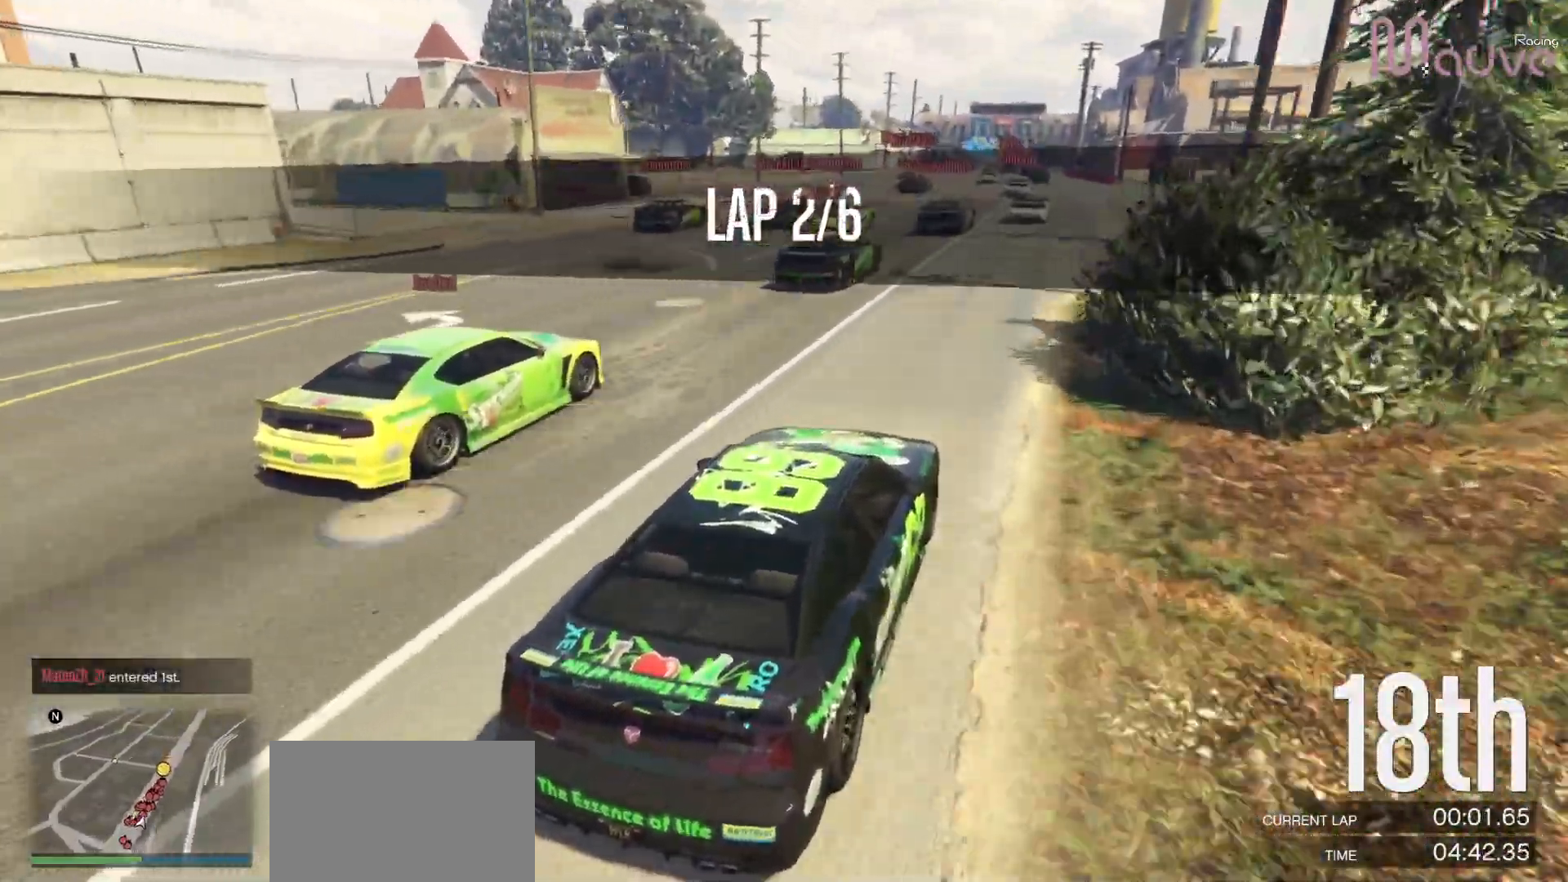
{"buttons": ["R2"], "left_stick": "center", "right_stick": "down-left", "events": [[133, "left_stick", "right"], [200, "left_stick", "center"]]}
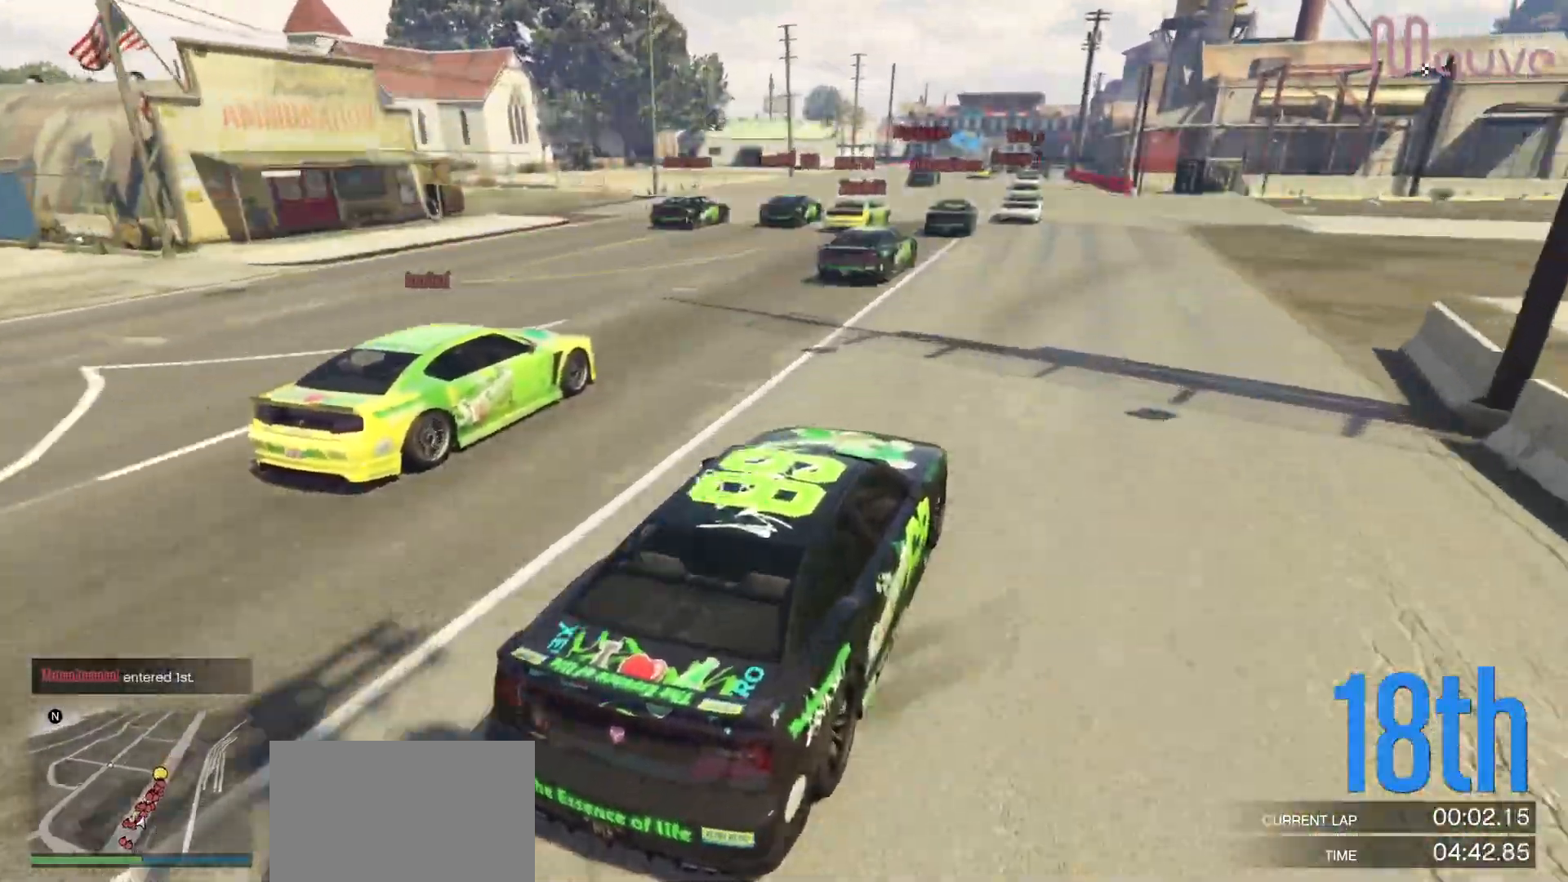
{"buttons": ["R2"], "left_stick": "center", "right_stick": "down-left", "events": [[67, "left_stick", "left"], [133, "left_stick", "center"]]}
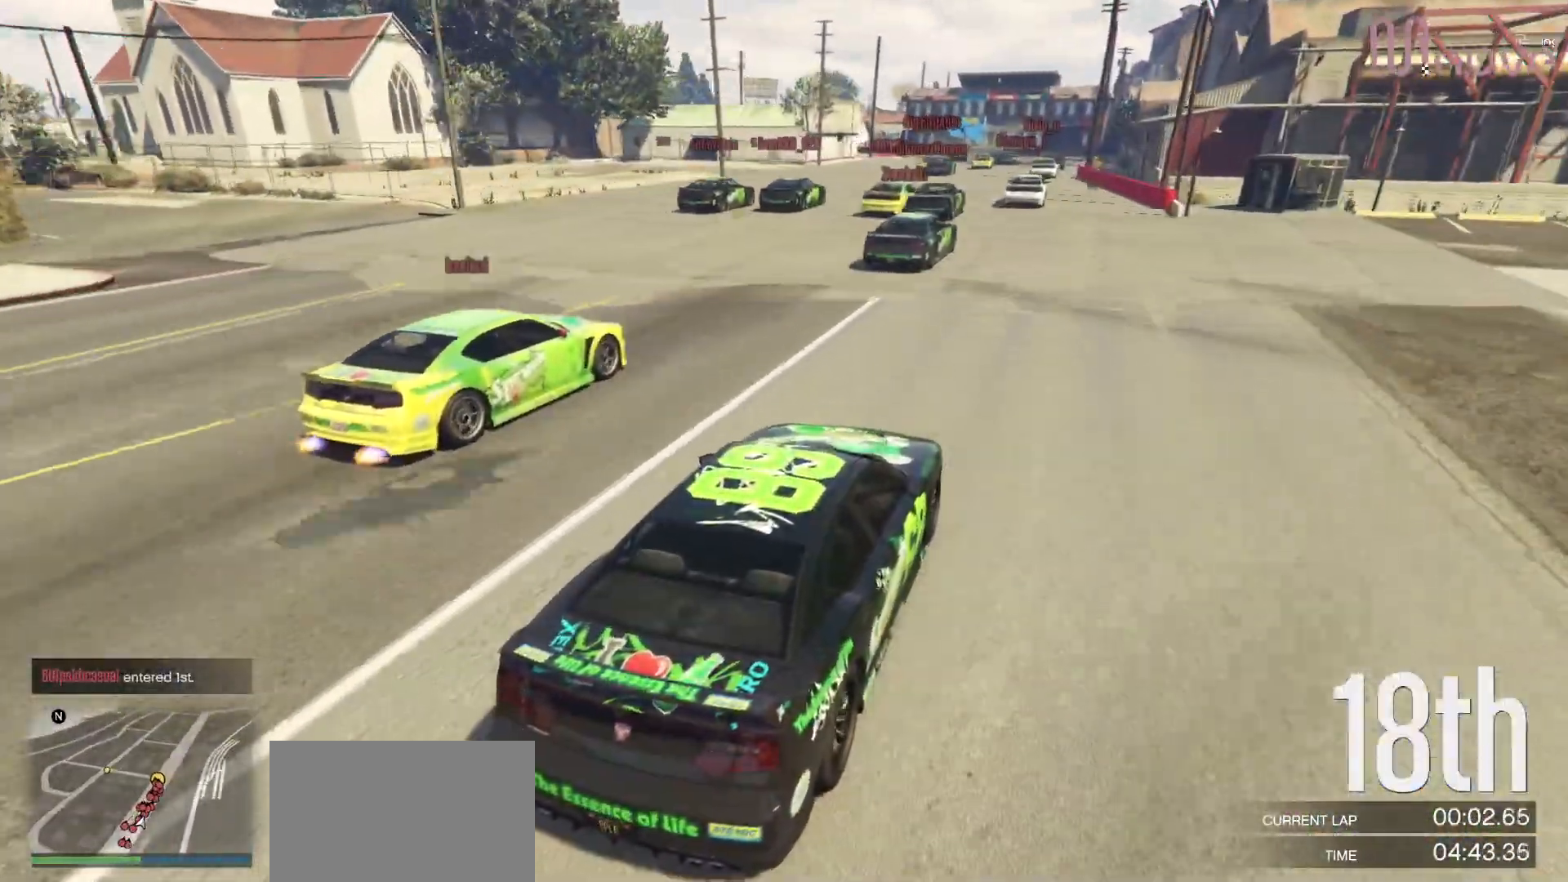
{"buttons": ["R2"], "left_stick": "center", "right_stick": "down-left", "events": []}
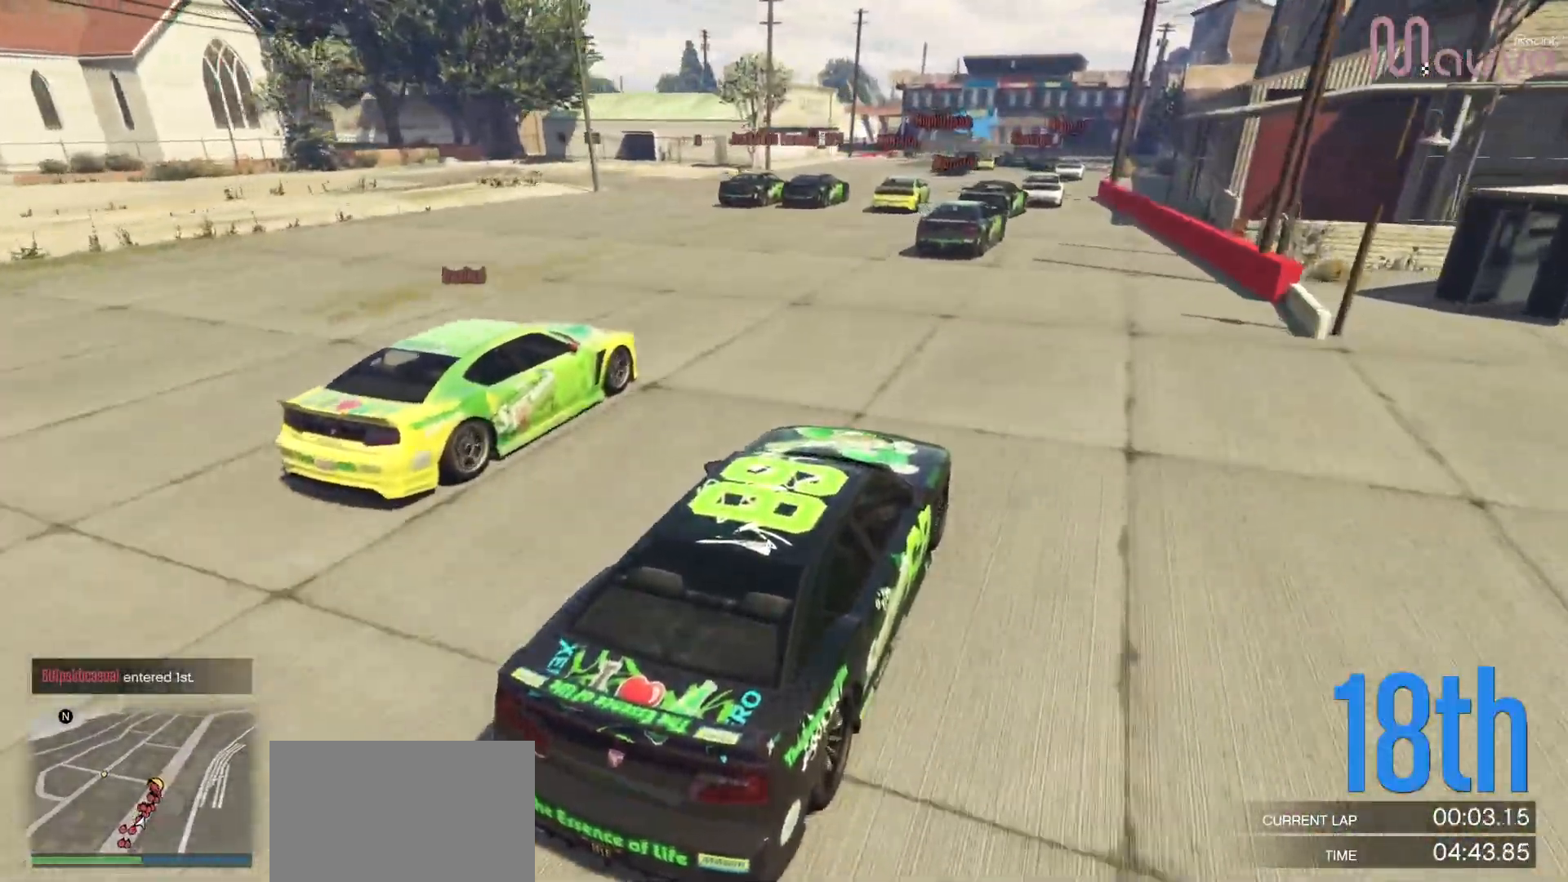
{"buttons": ["R2"], "left_stick": "center", "right_stick": "down-left", "events": [[50, "left_stick", "left"], [100, "left_stick", "center"], [433, "left_stick", "right"], [500, "left_stick", "center"]]}
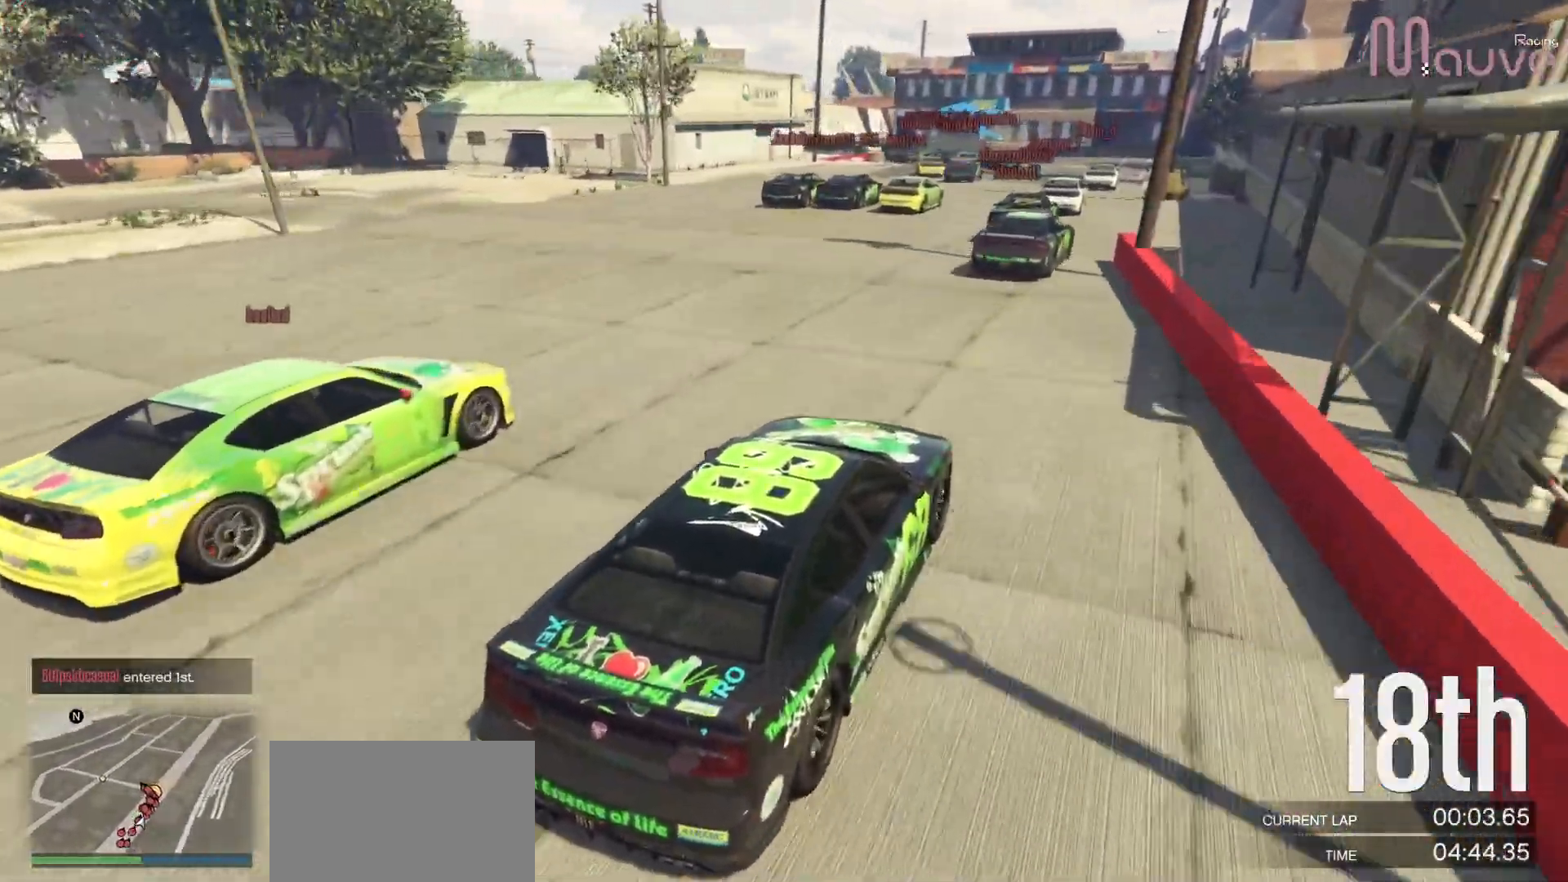
{"buttons": ["L2"], "left_stick": "center", "right_stick": "down-left", "events": [[17, "R2", "up"], [317, "L2", "down"]]}
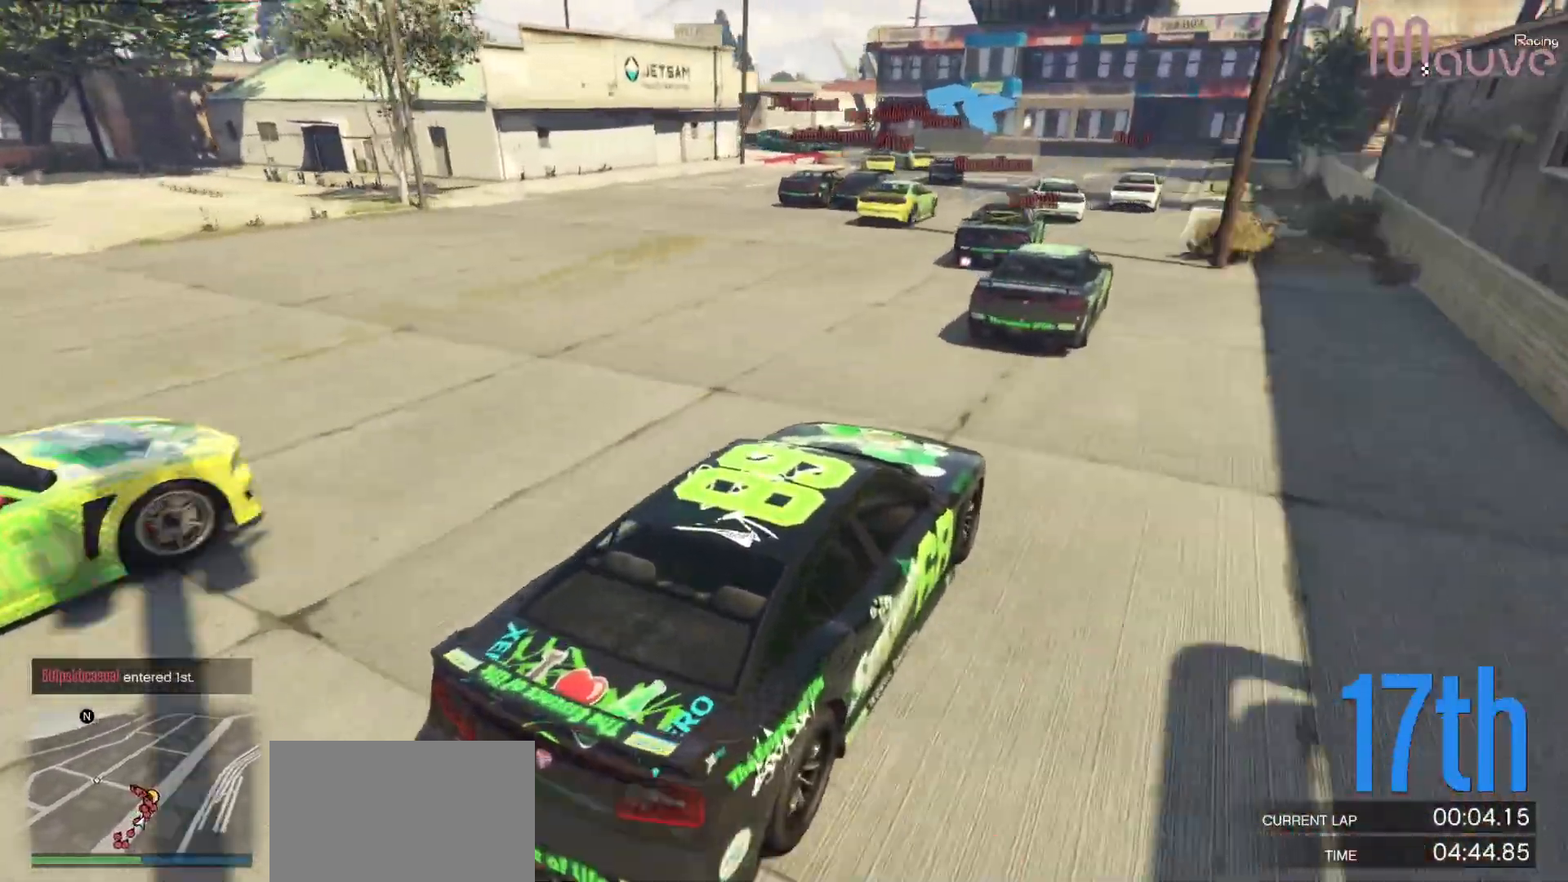
{"buttons": [], "left_stick": "left", "right_stick": "down-left", "events": [[67, "left_stick", "right"], [200, "left_stick", "center"], [317, "L2", "up"], [367, "left_stick", "left"]]}
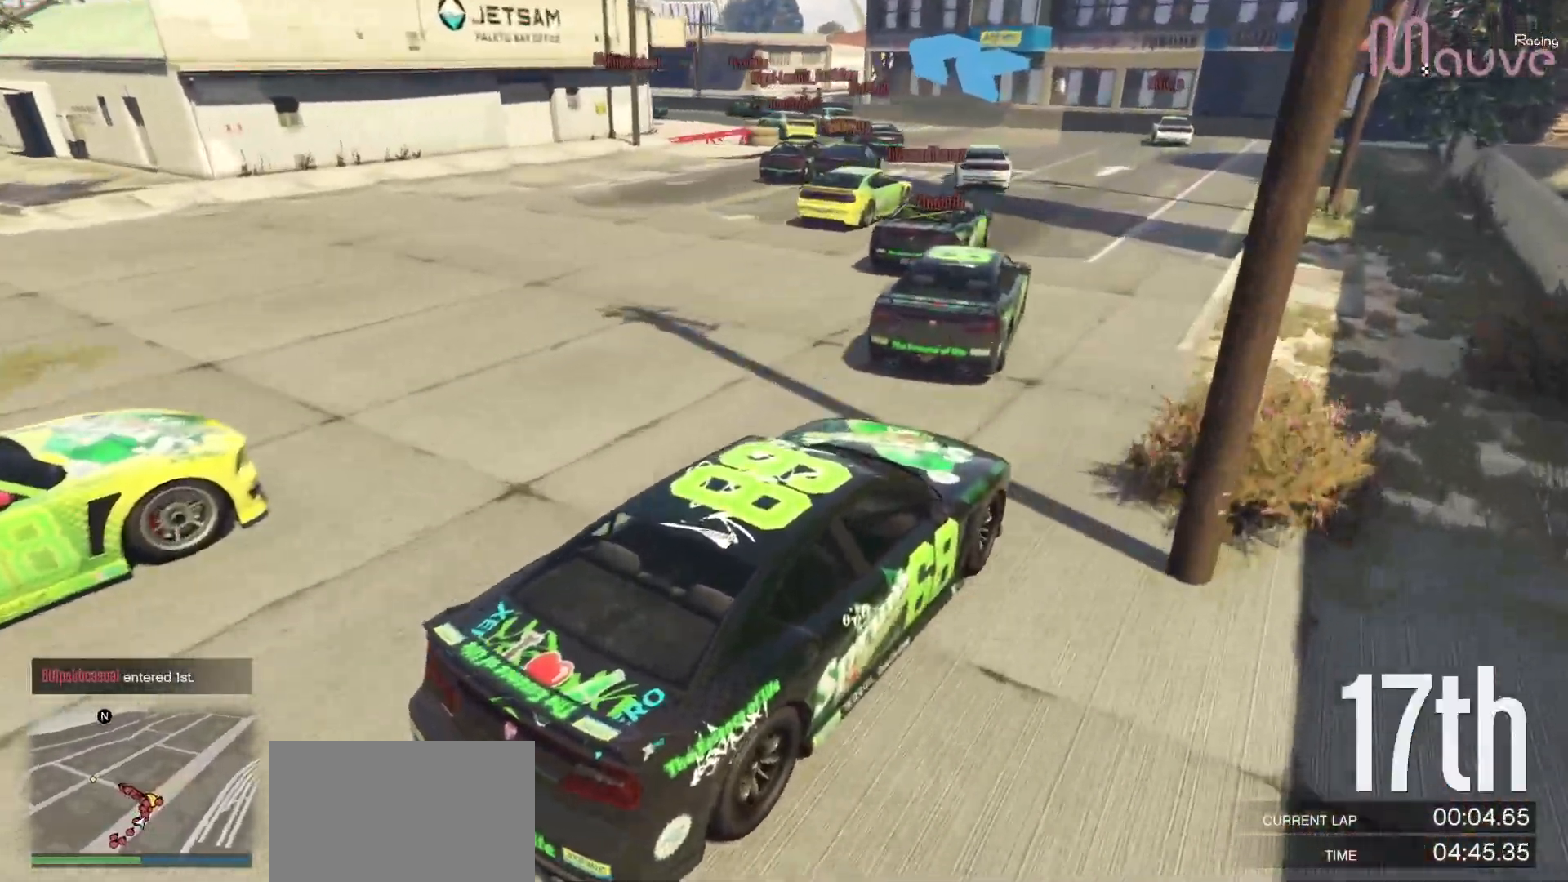
{"buttons": ["R2"], "left_stick": "center", "right_stick": "down-left", "events": [[17, "left_stick", "center"], [50, "L2", "down"], [183, "L2", "up"], [267, "left_stick", "left"], [417, "R2", "down"], [450, "left_stick", "center"]]}
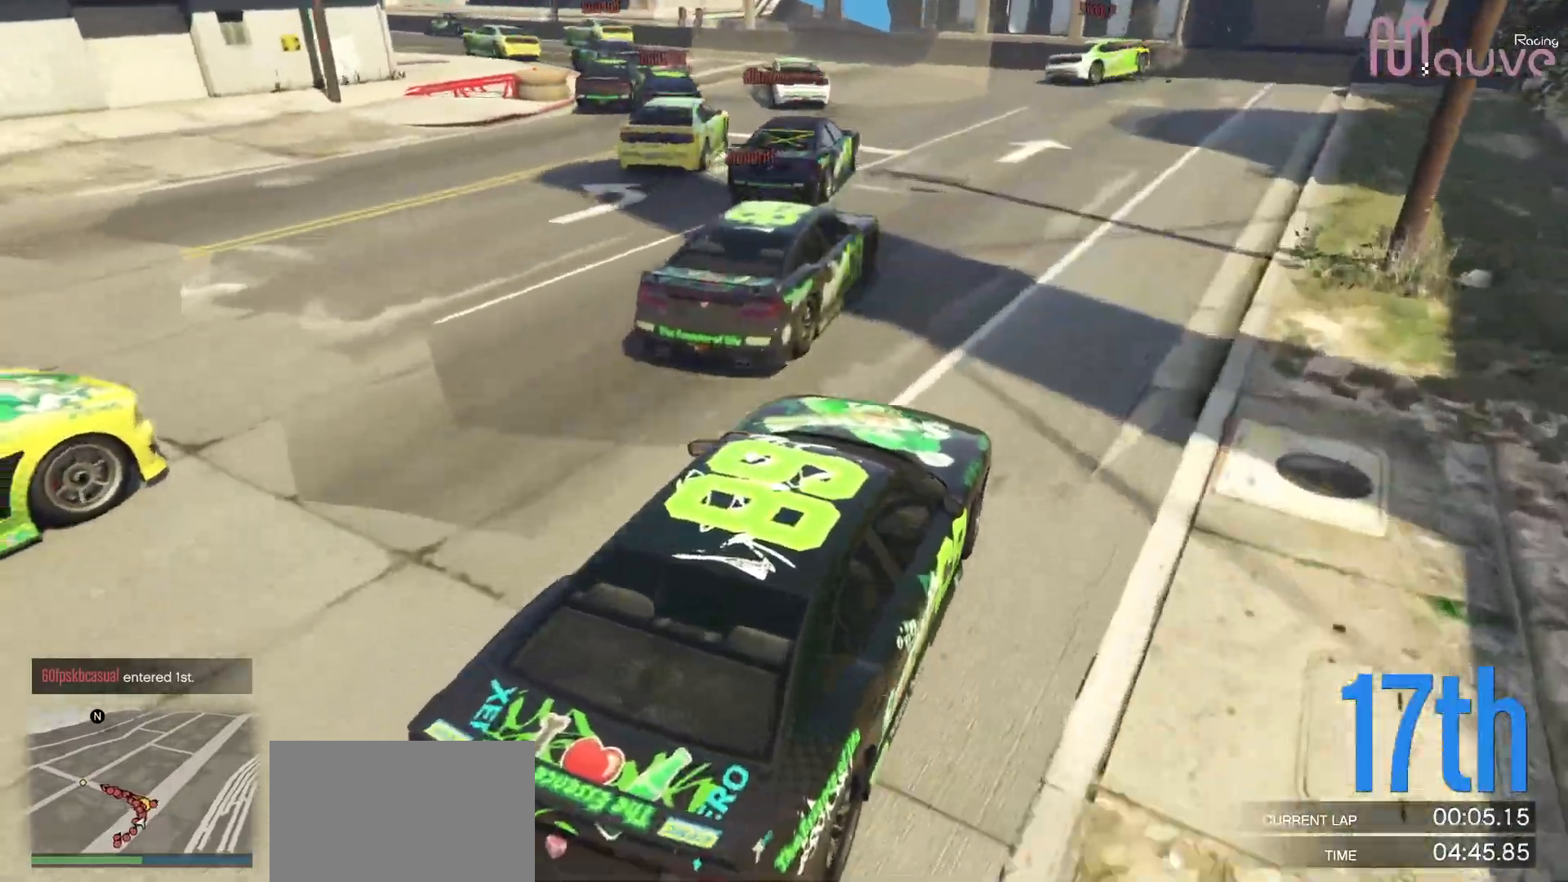
{"buttons": [], "left_stick": "left", "right_stick": "down-left", "events": [[100, "left_stick", "left"], [150, "R2", "up"], [217, "left_stick", "center"], [333, "left_stick", "left"]]}
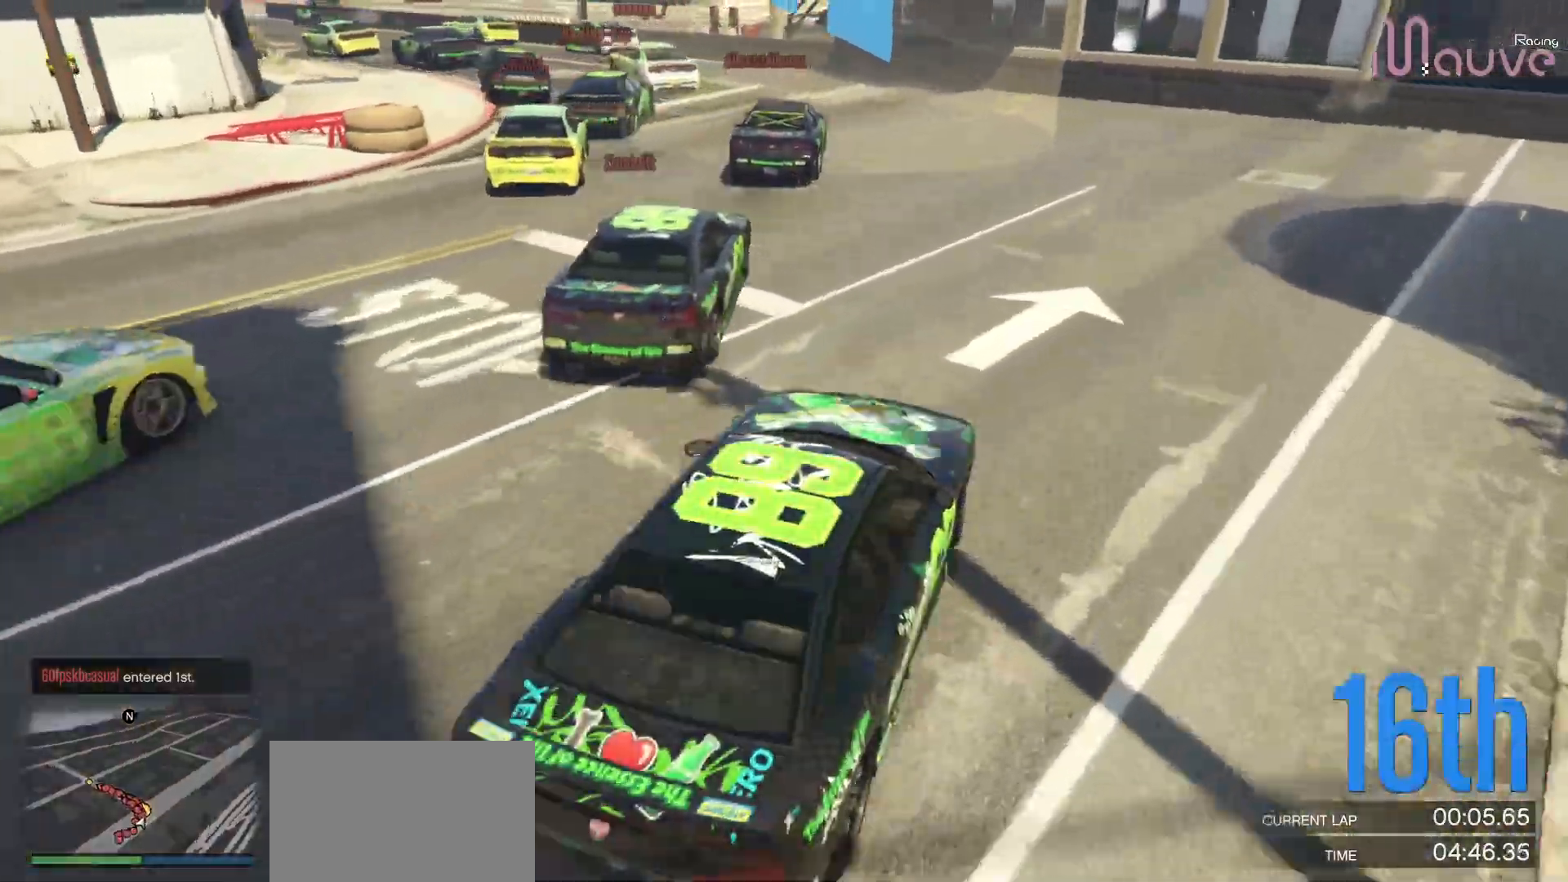
{"buttons": ["R2"], "left_stick": "left", "right_stick": "down-left", "events": [[17, "left_stick", "center"], [100, "left_stick", "left"], [117, "R2", "down"], [283, "left_stick", "center"], [367, "left_stick", "left"]]}